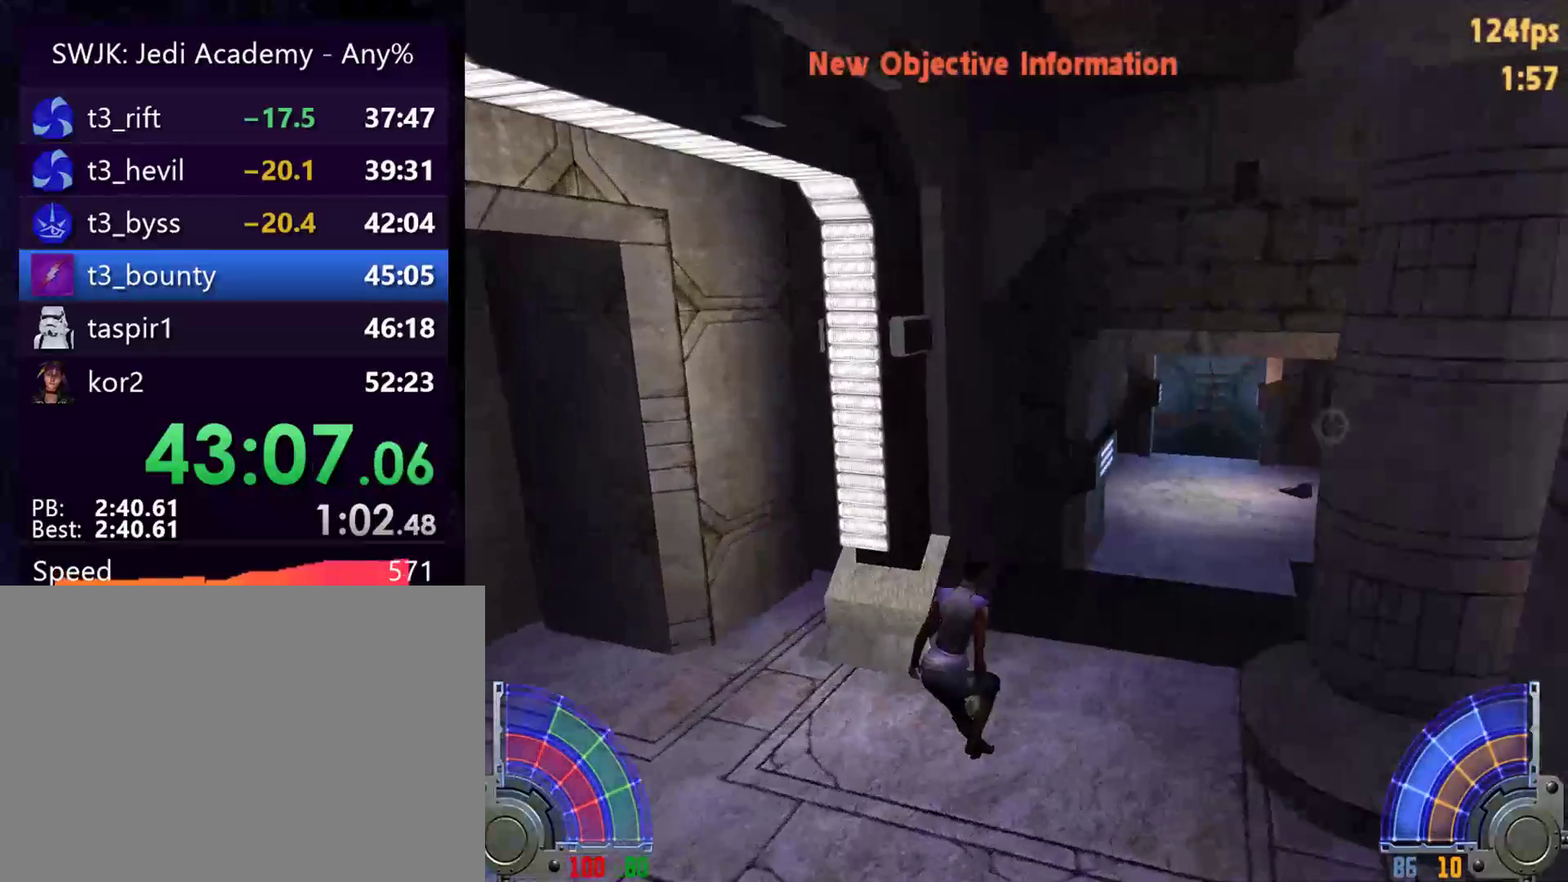
Gameplay with keyboard and mouse; each line is a JSON object with the keys and mouse buttons held at the frame after it. "events" lists presses ("down") and releases ("up") of "1", "2", "3", "4", "5", "6", "7", "a", "alt", "c", "caps_lock", "ctrl", "d", "e", "f", "g", "q", "r", "s", "shift", "space", "t", "tab", "tilde", "v", "w", "x", "y", "z", "mouse_left", "mouse_wheel" and "mouse_right" between this image and that frame as [ms after this image, input, new state], when the widget could be followed in between. "mouse_left", "mouse_wheel", "mouse_right" = the "left", "wheel", "right" buttons of the "mouse" list. No other keys are recorded. "wheel" means that the mouse wheel is clicked or scrolled. Mouse movement is not recorded.
{"keys": ["w"], "mouse": [], "events": [[417, "d", "up"]]}
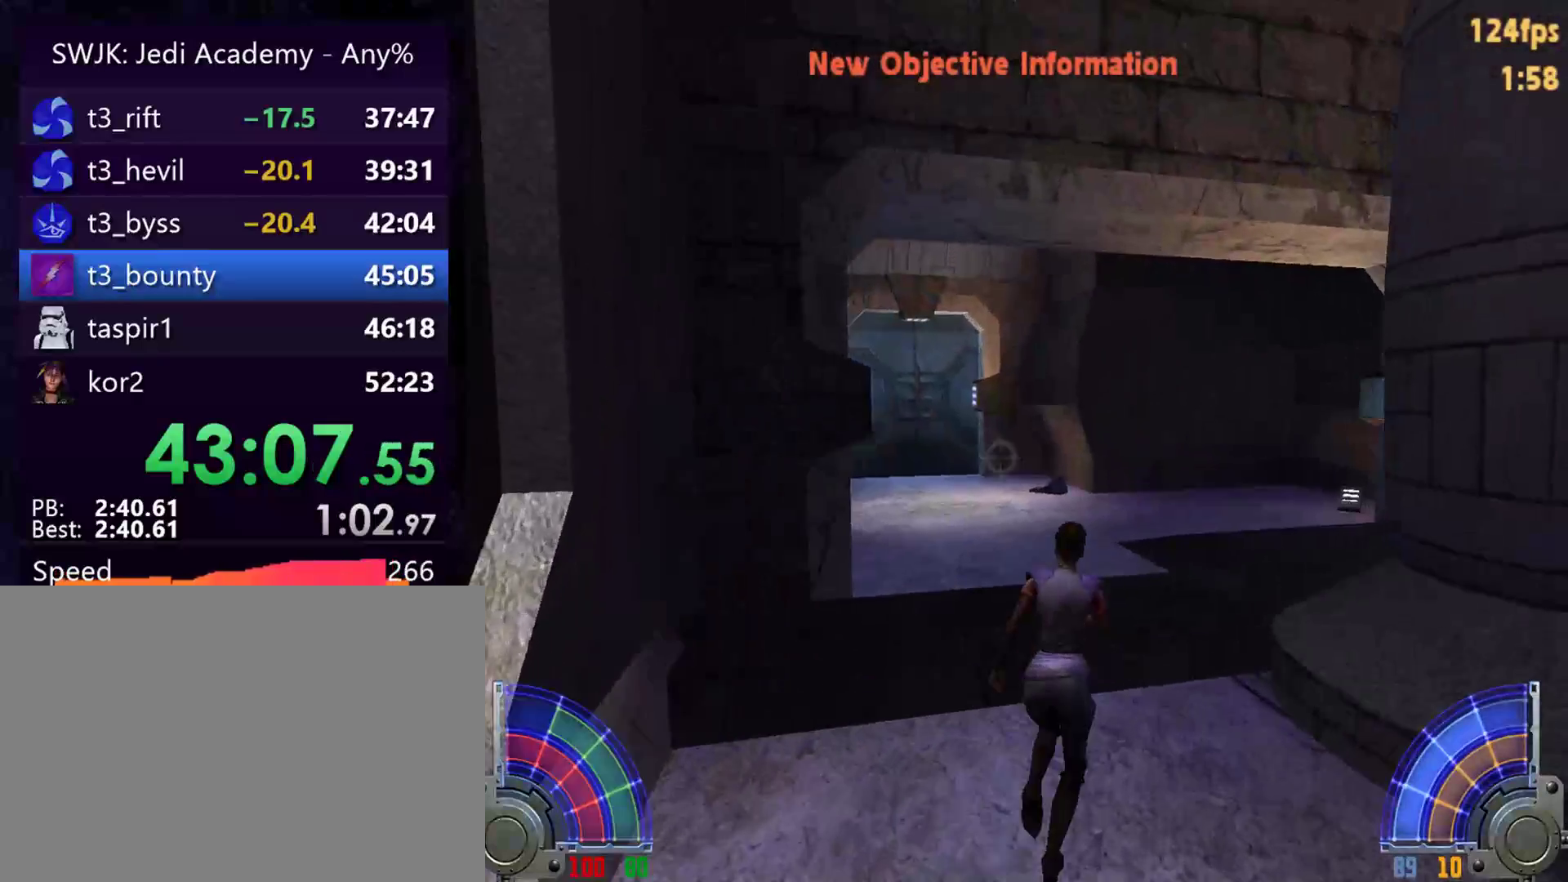
{"keys": ["w"], "mouse": [], "events": [[100, "tab", "down"], [250, "tab", "up"]]}
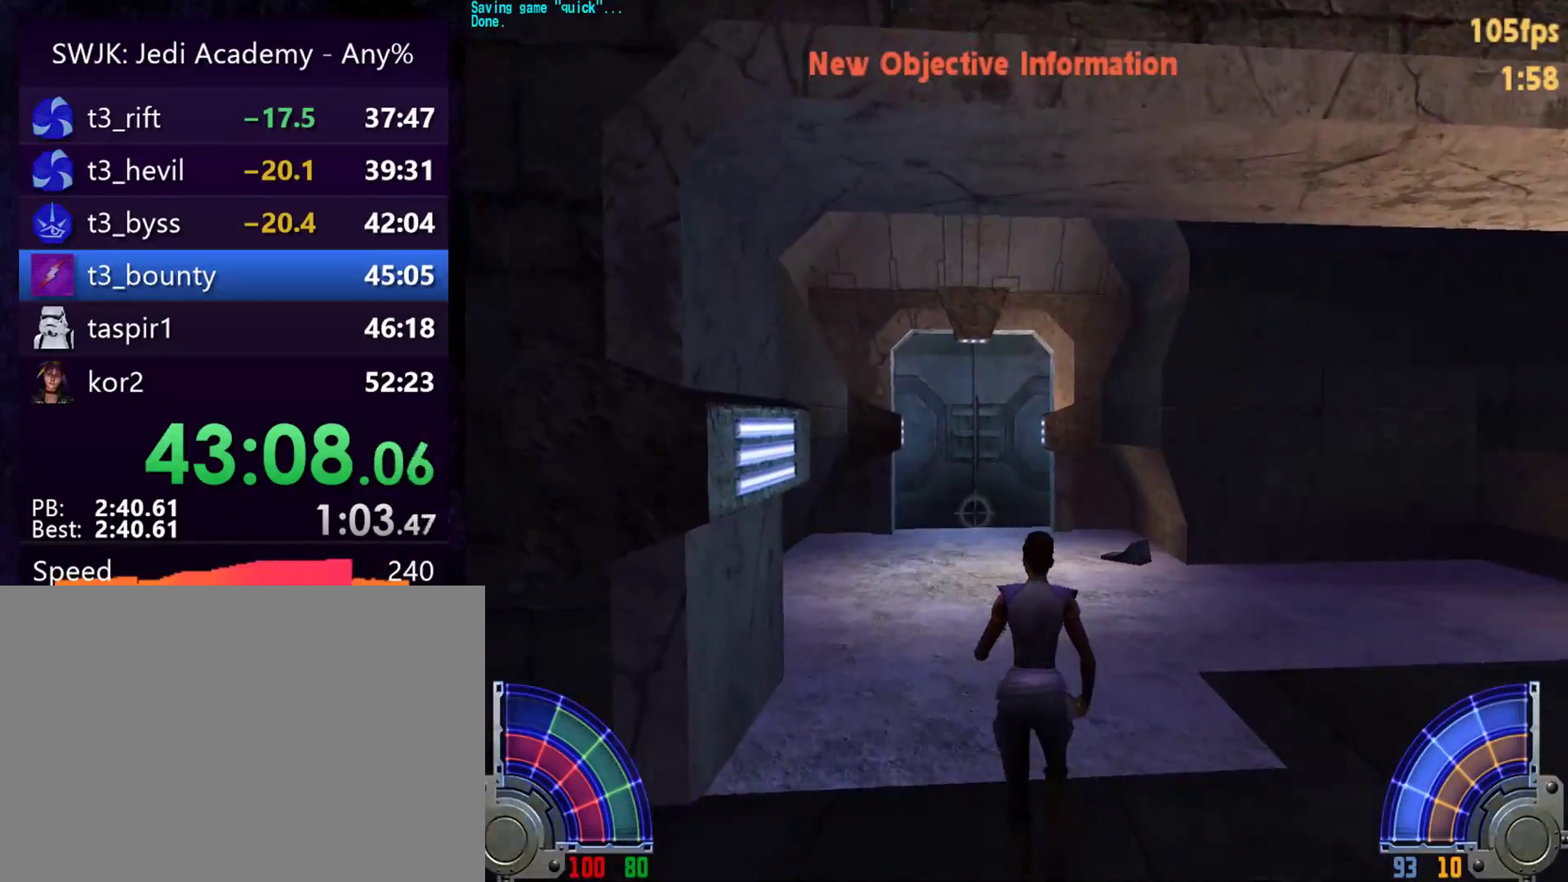
{"keys": ["w"], "mouse": [], "events": []}
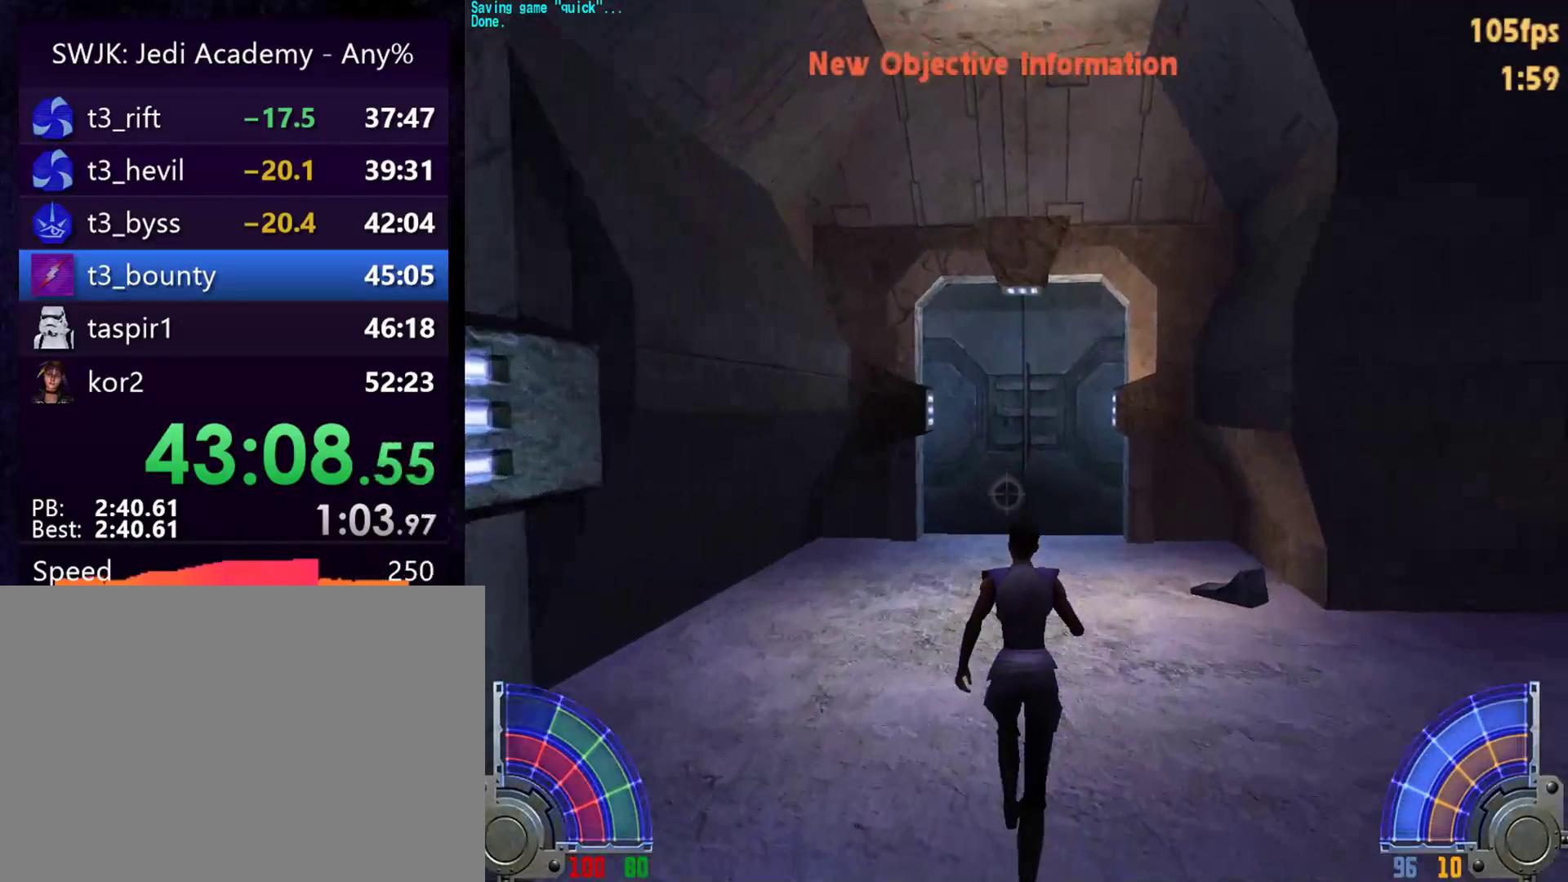
{"keys": ["d", "w"], "mouse": [], "events": [[83, "d", "down"], [183, "a", "down"], [183, "d", "up"], [417, "a", "up"], [417, "d", "down"]]}
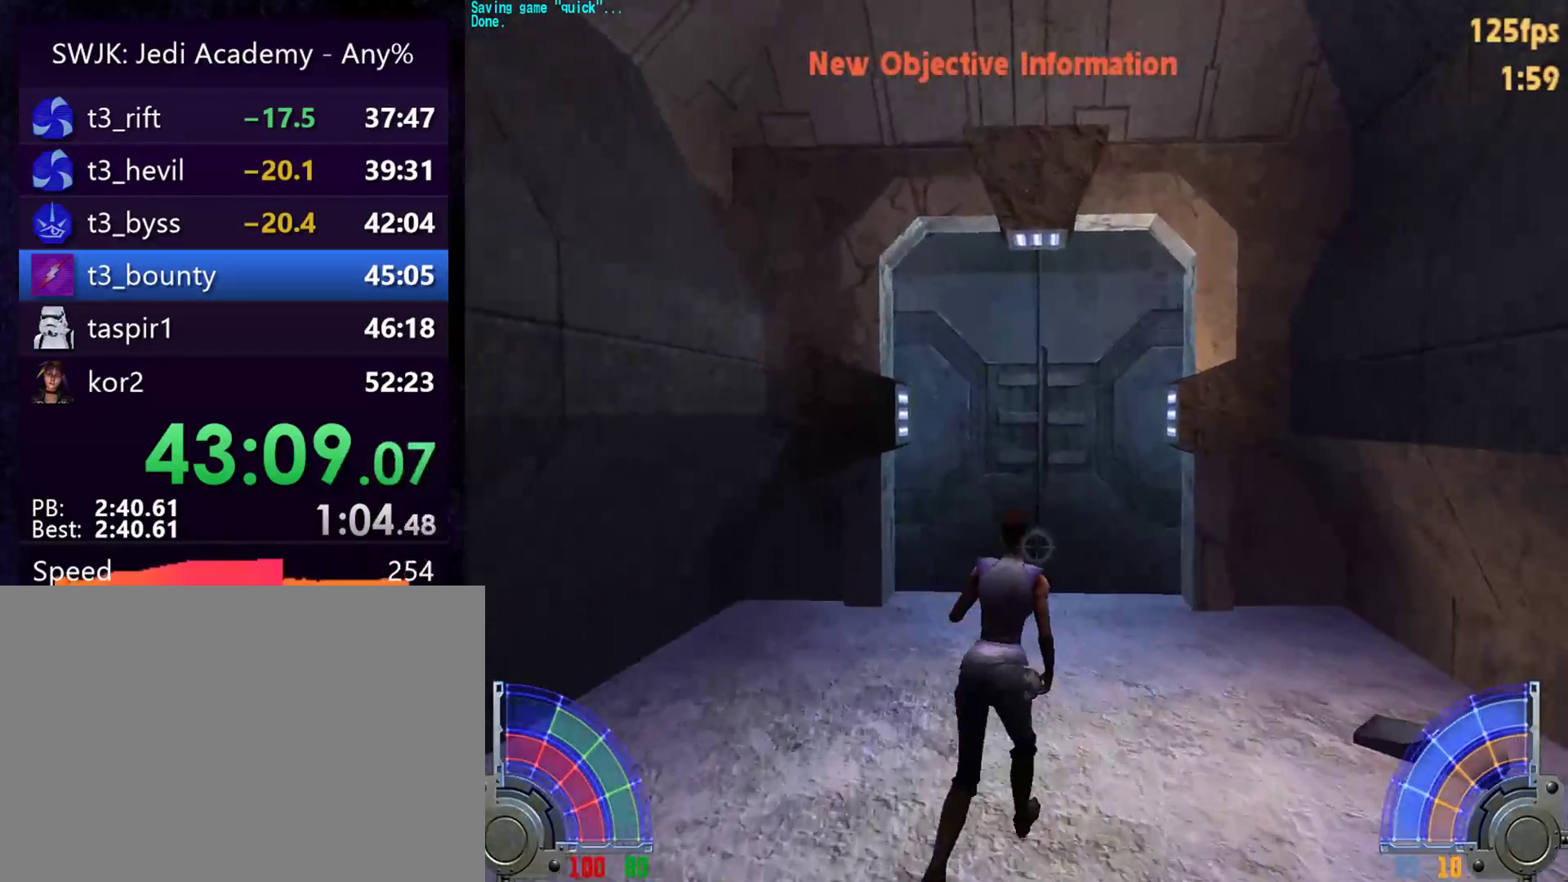
{"keys": ["d", "w"], "mouse": [], "events": [[100, "a", "down"], [100, "d", "up"], [250, "a", "up"], [250, "d", "down"], [383, "a", "down"], [383, "d", "up"], [483, "a", "up"], [483, "d", "down"]]}
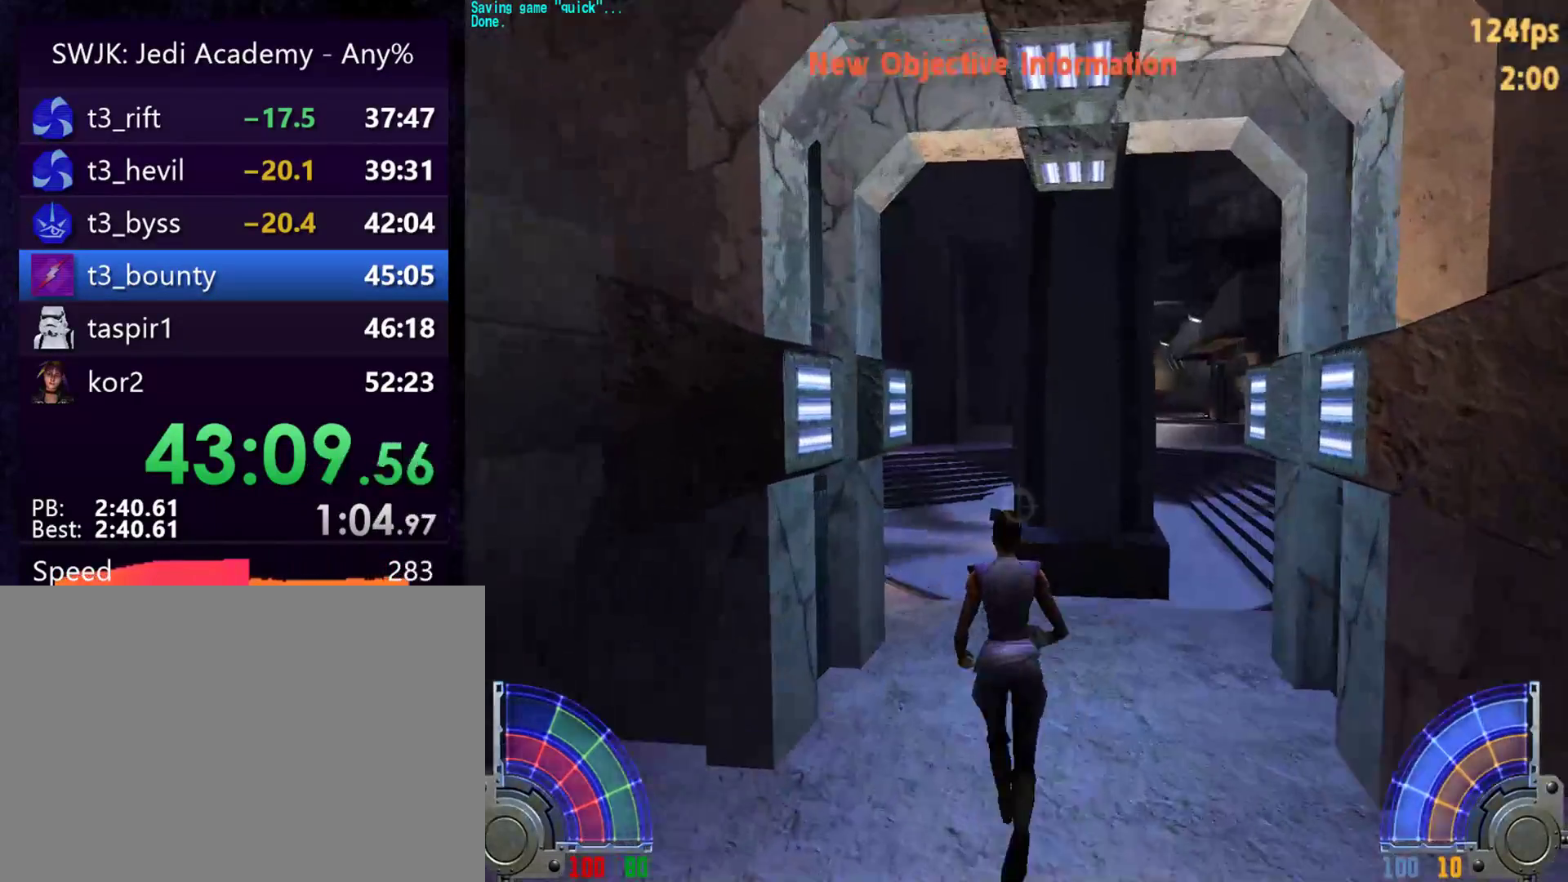
{"keys": ["a", "w"], "mouse": [], "events": [[117, "d", "up"], [500, "a", "down"]]}
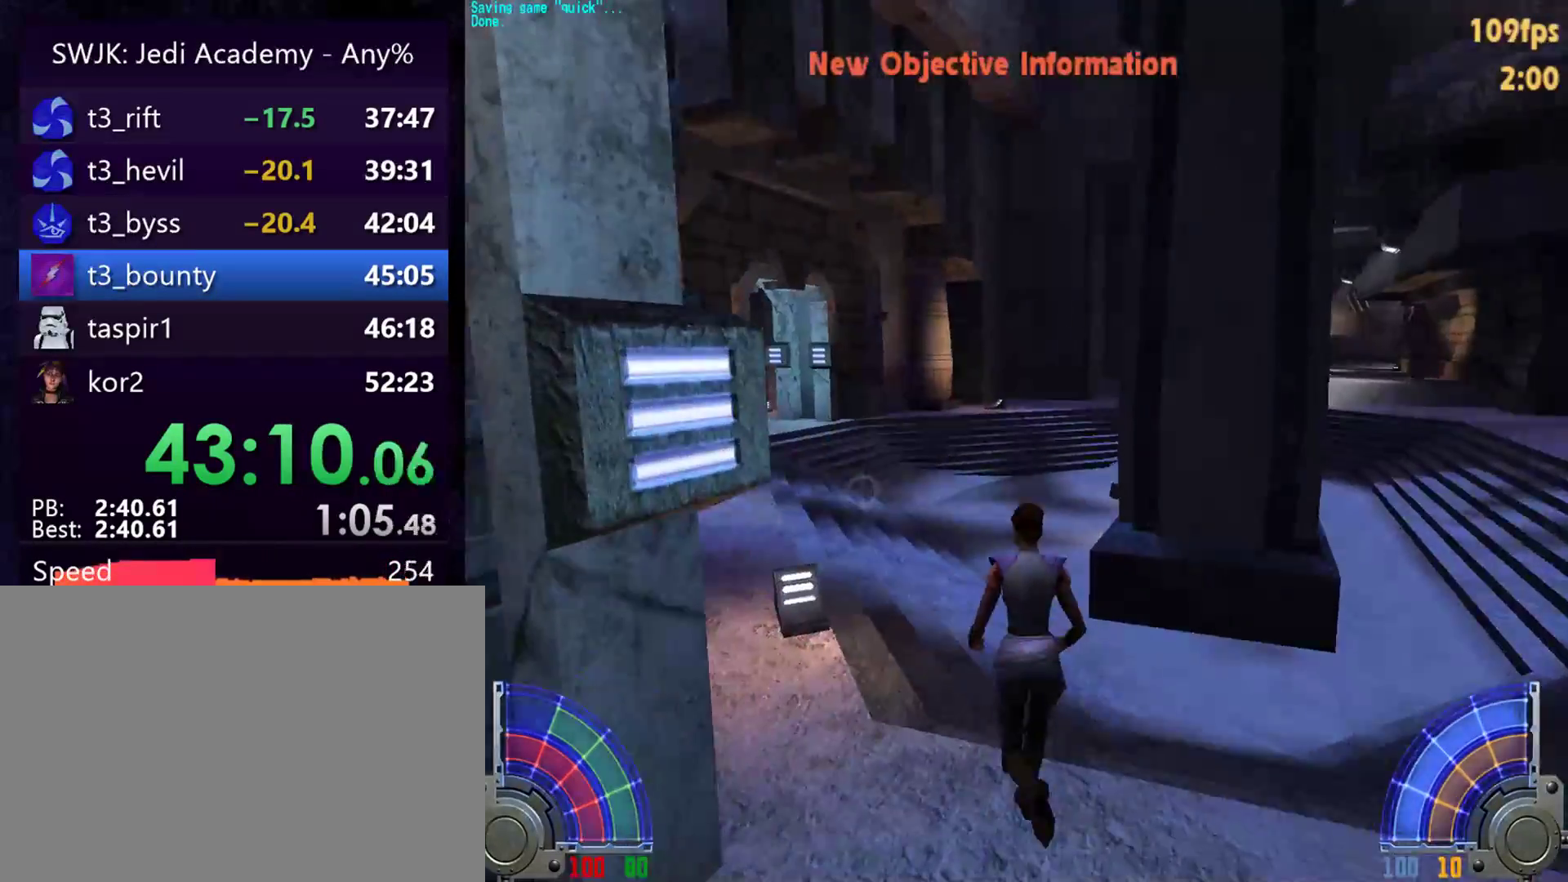
{"keys": ["d", "w"], "mouse": [], "events": [[83, "d", "down"], [133, "a", "up"], [133, "space", "down"], [367, "space", "up"]]}
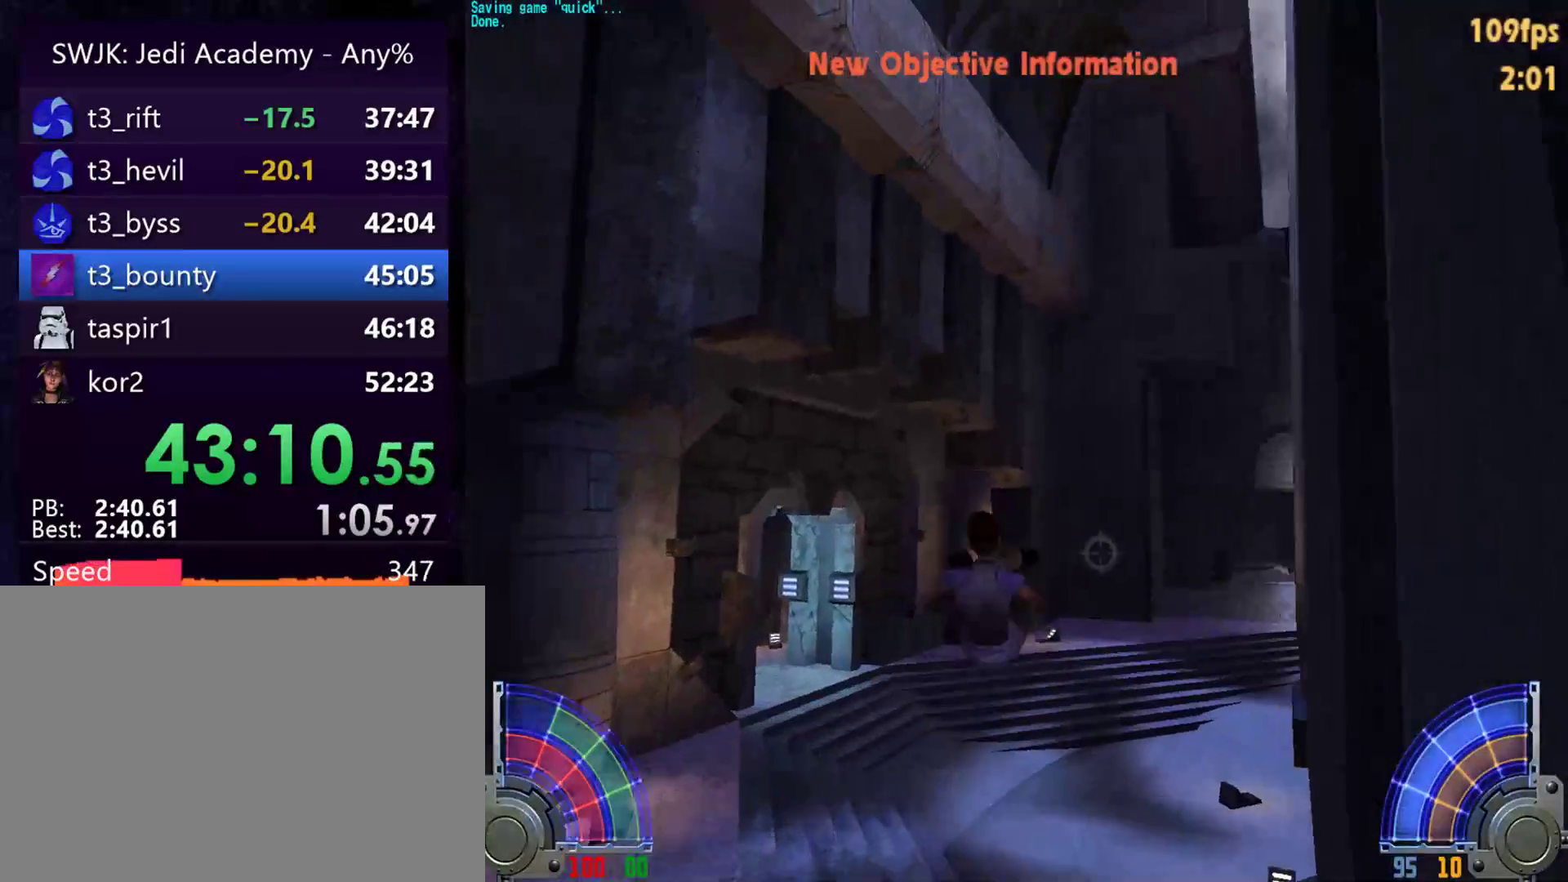
{"keys": ["d", "w"], "mouse": [], "events": []}
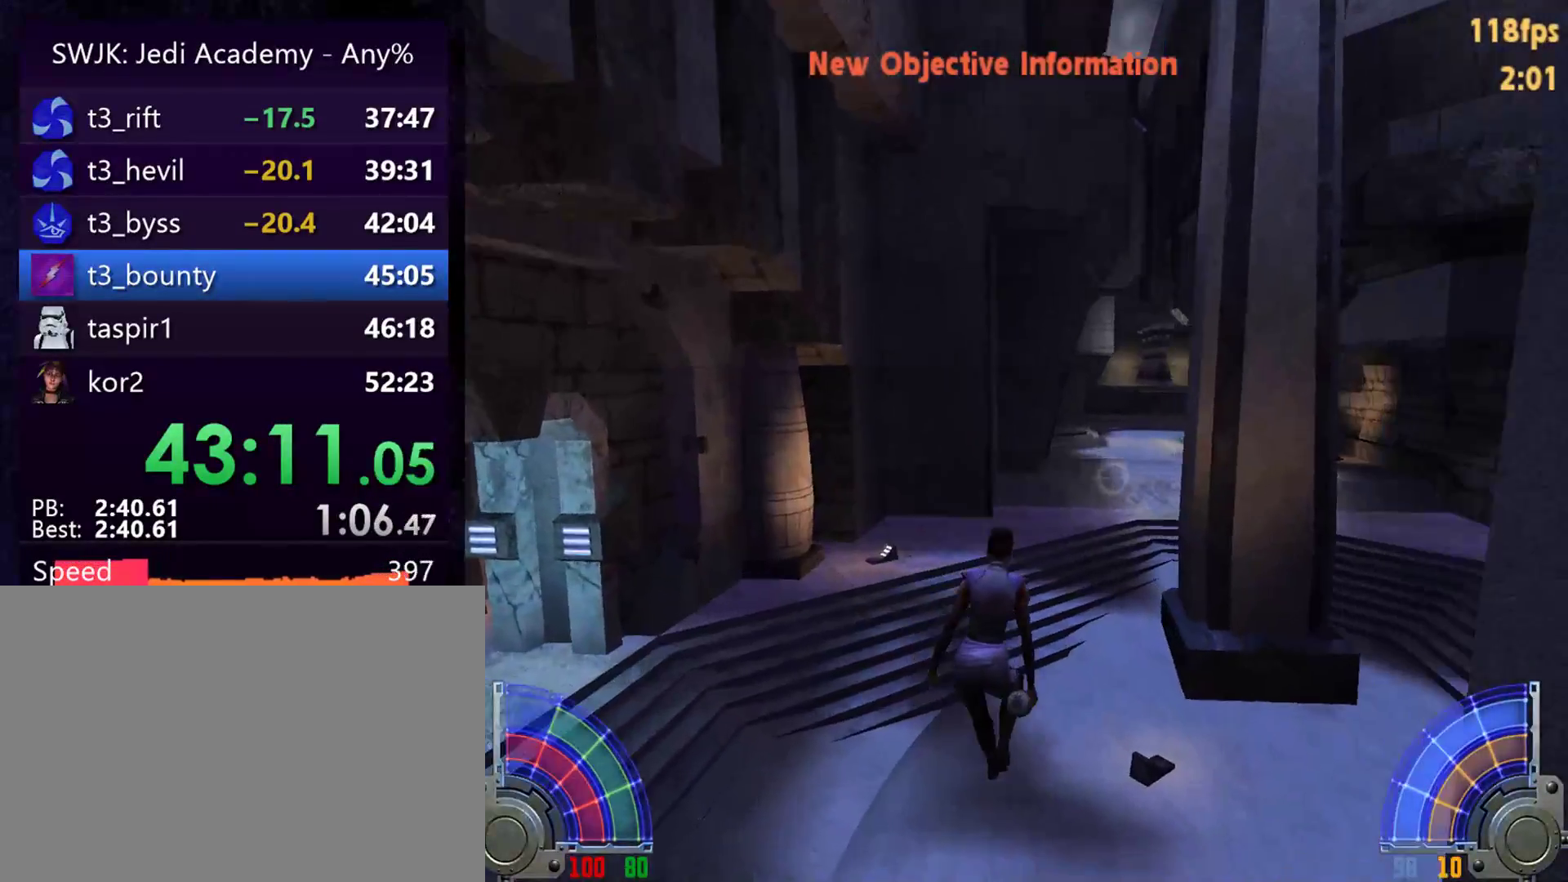
{"keys": ["d", "space", "w"], "mouse": [], "events": [[267, "space", "down"]]}
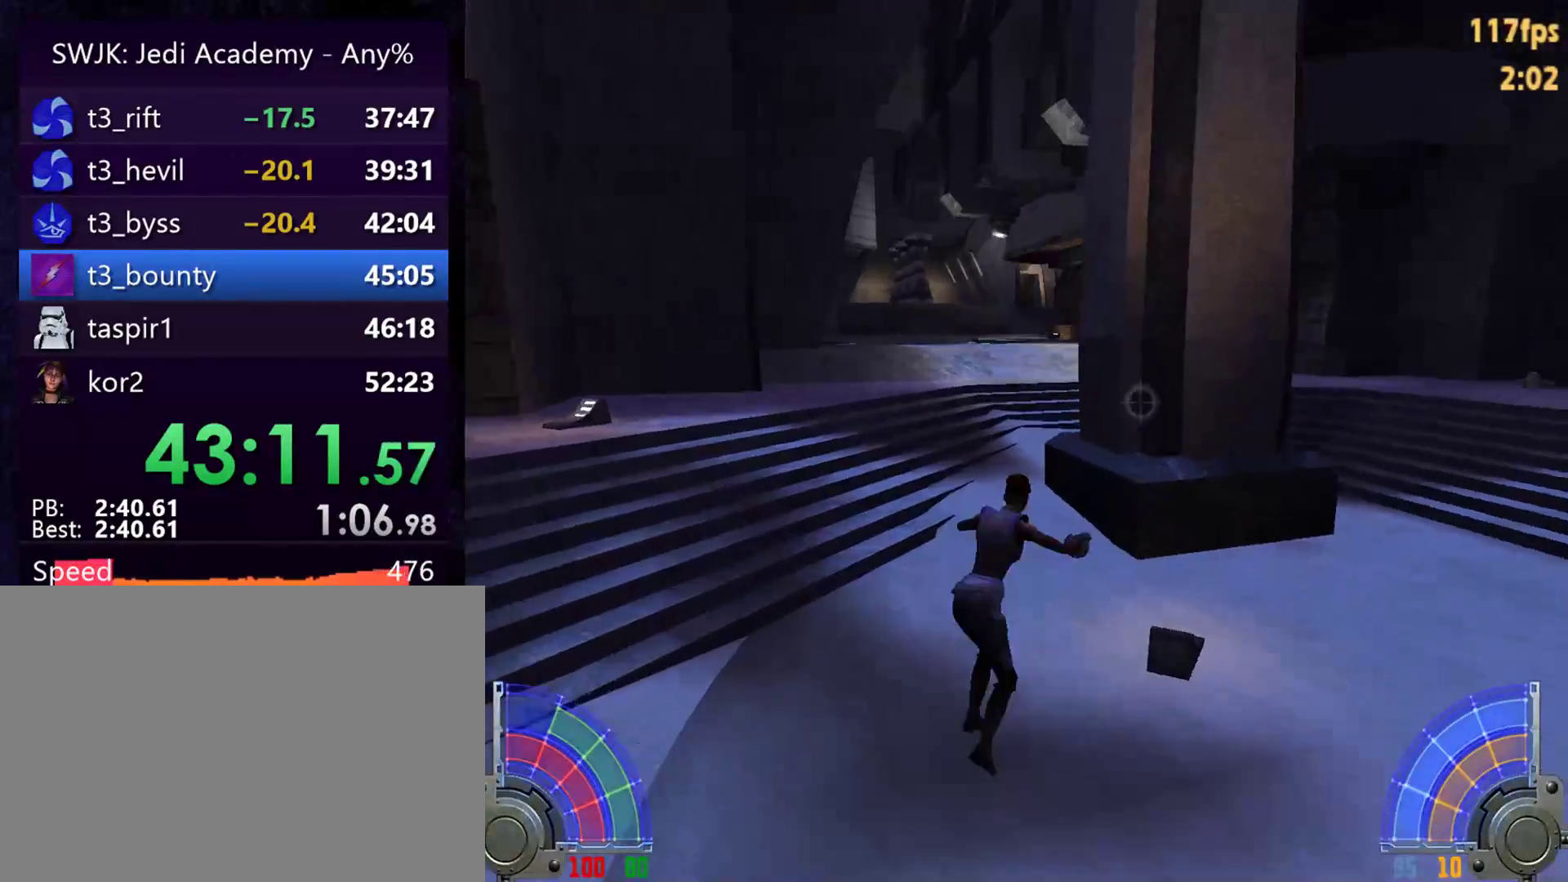
{"keys": ["a", "space", "w"], "mouse": [], "events": [[33, "a", "down"], [133, "d", "up"]]}
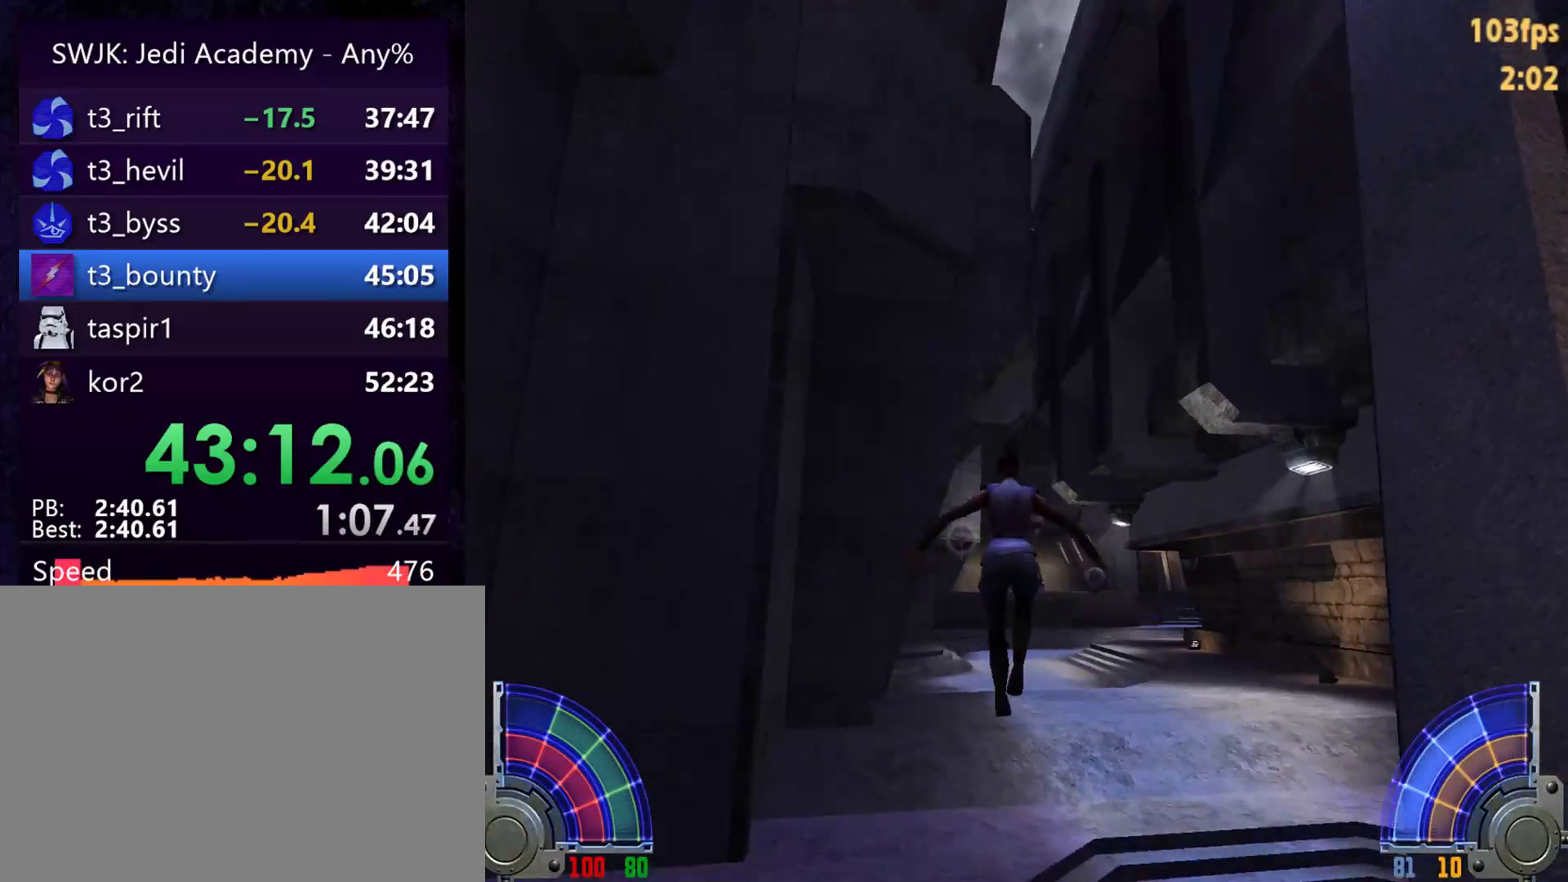
{"keys": ["a", "w"], "mouse": [], "events": [[17, "space", "up"]]}
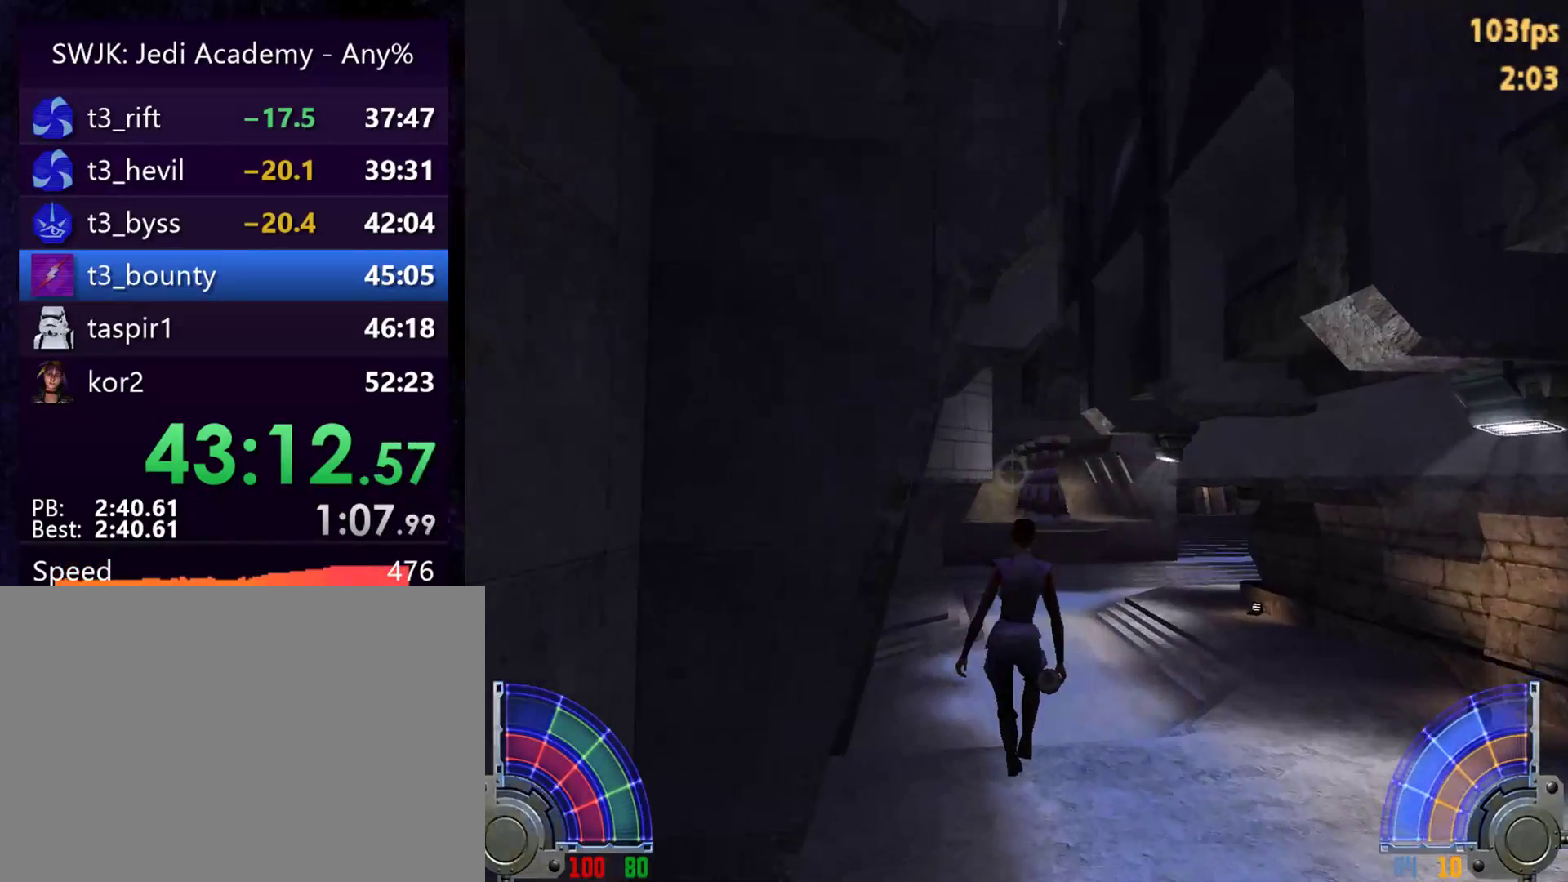
{"keys": ["w"], "mouse": [], "events": [[167, "a", "up"]]}
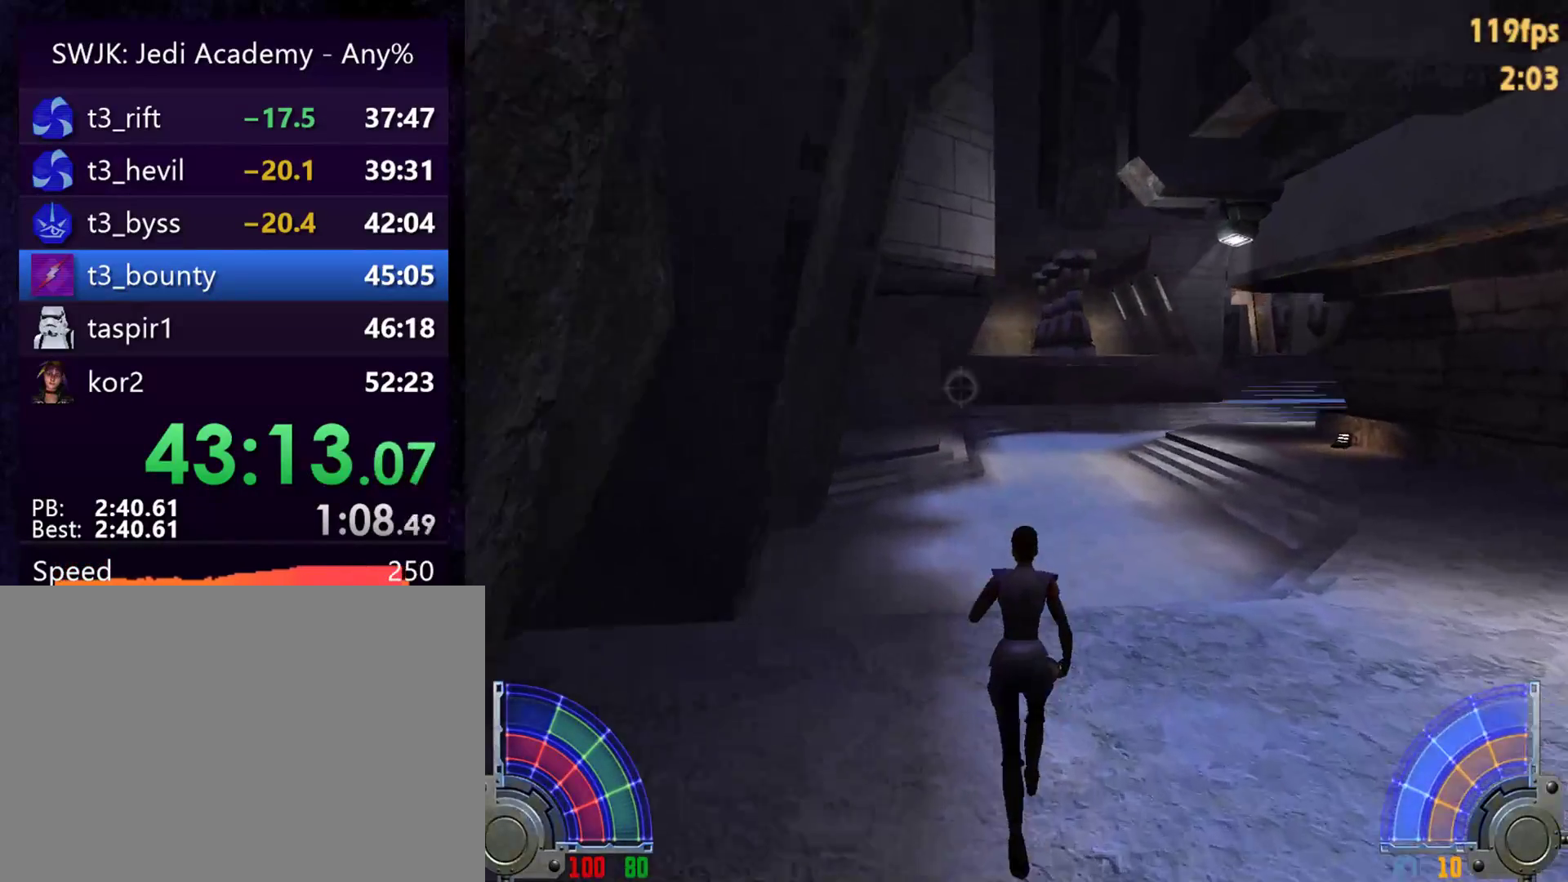
{"keys": ["d", "w"], "mouse": [], "events": [[133, "d", "down"], [183, "space", "down"], [417, "space", "up"]]}
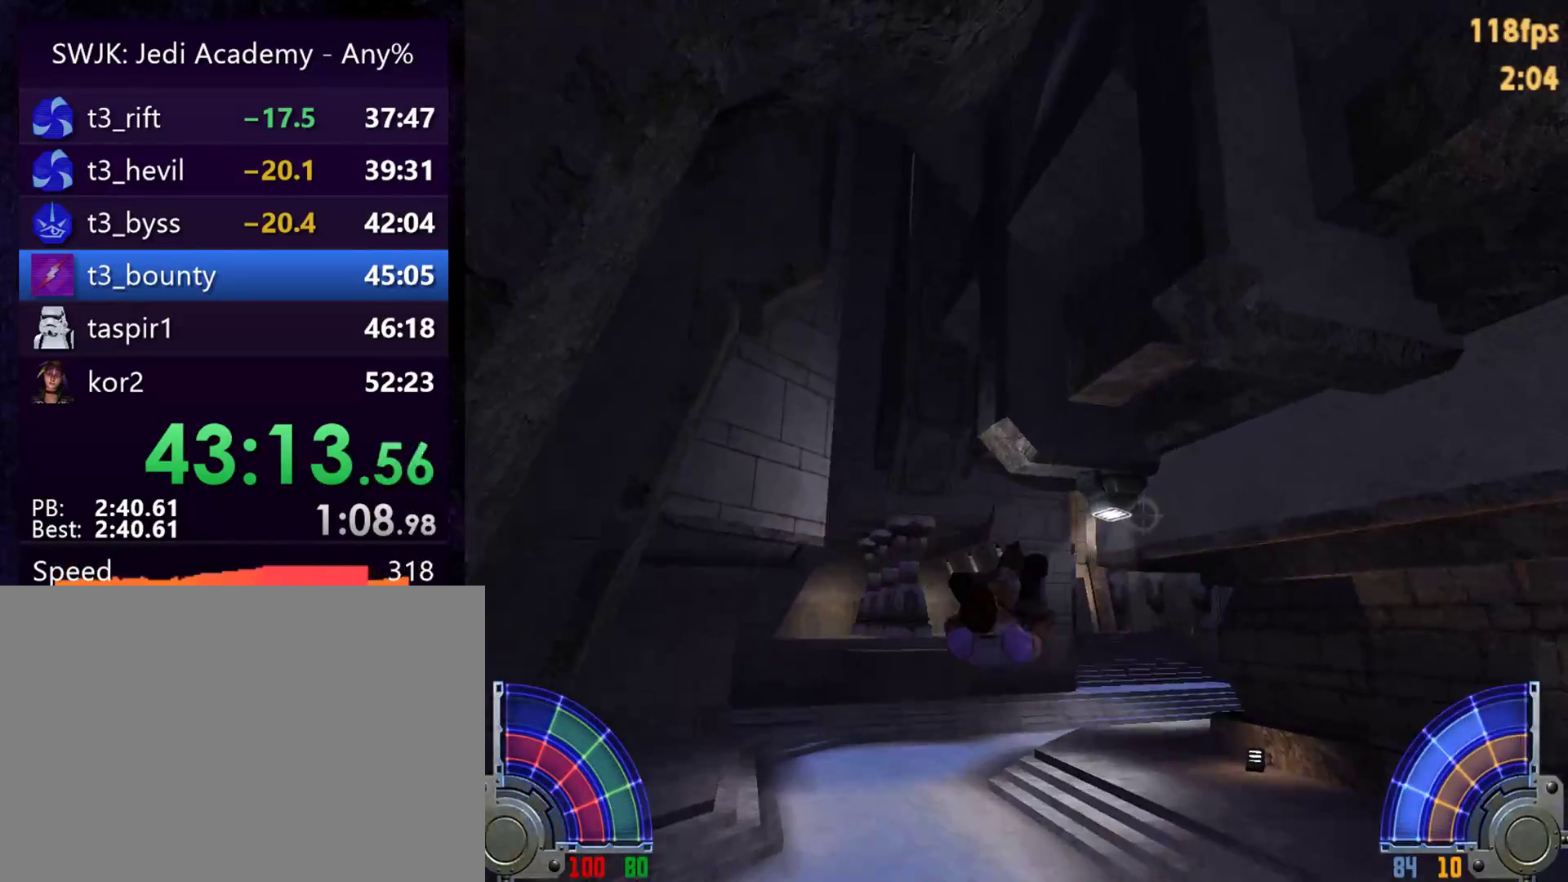
{"keys": ["a", "w"], "mouse": [], "events": [[483, "a", "down"], [483, "d", "up"]]}
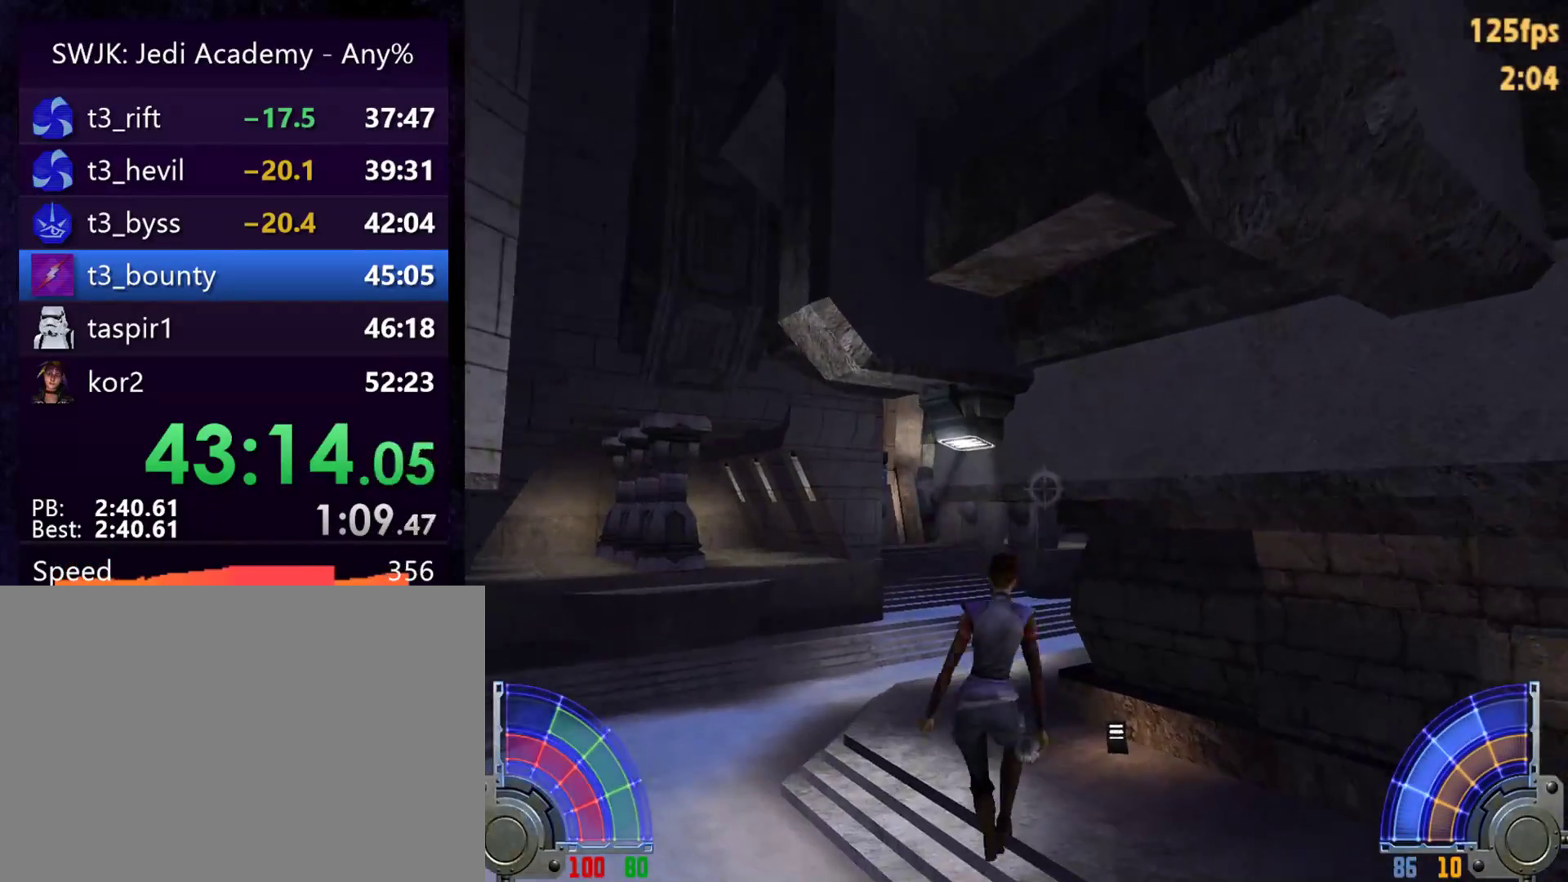
{"keys": ["a", "space", "w"], "mouse": [], "events": [[117, "a", "up"], [350, "a", "down"], [350, "space", "down"]]}
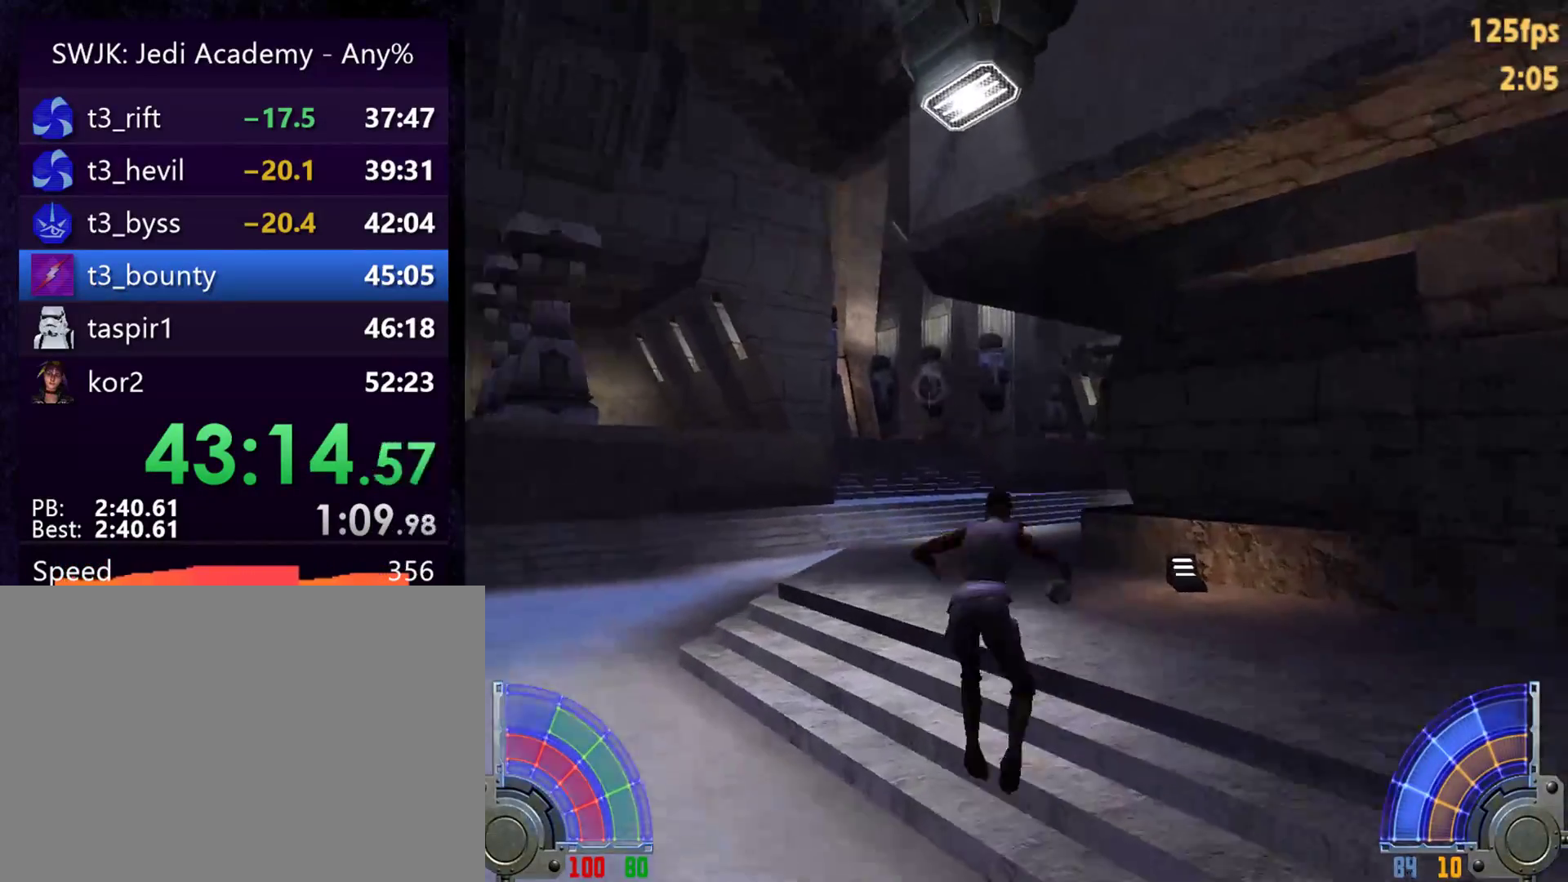
{"keys": ["a", "w"], "mouse": [], "events": [[283, "space", "up"]]}
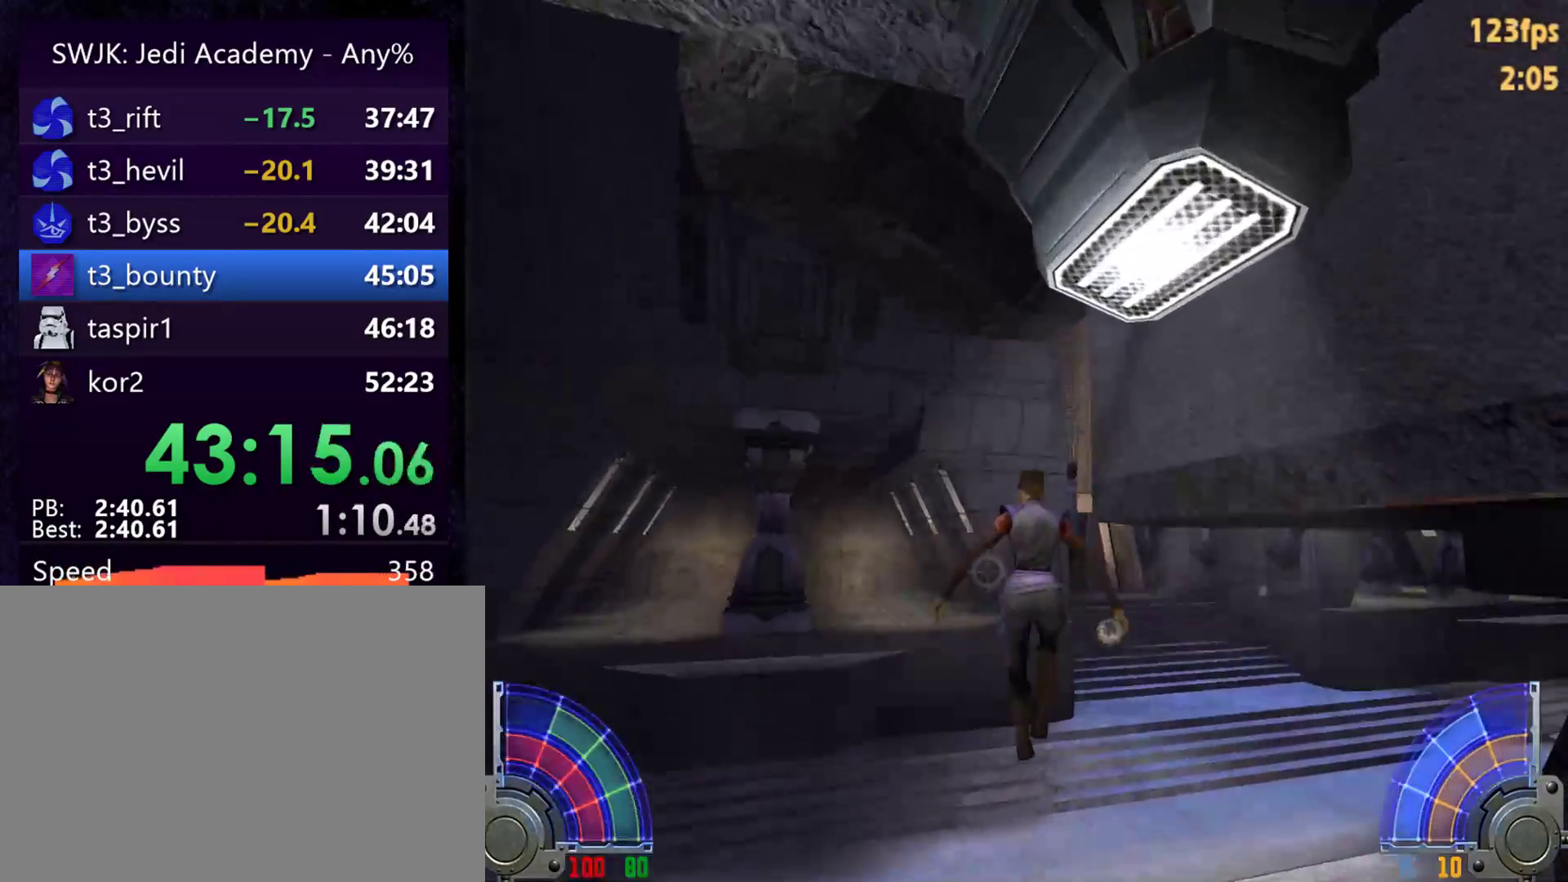
{"keys": ["w"], "mouse": [], "events": [[383, "a", "up"]]}
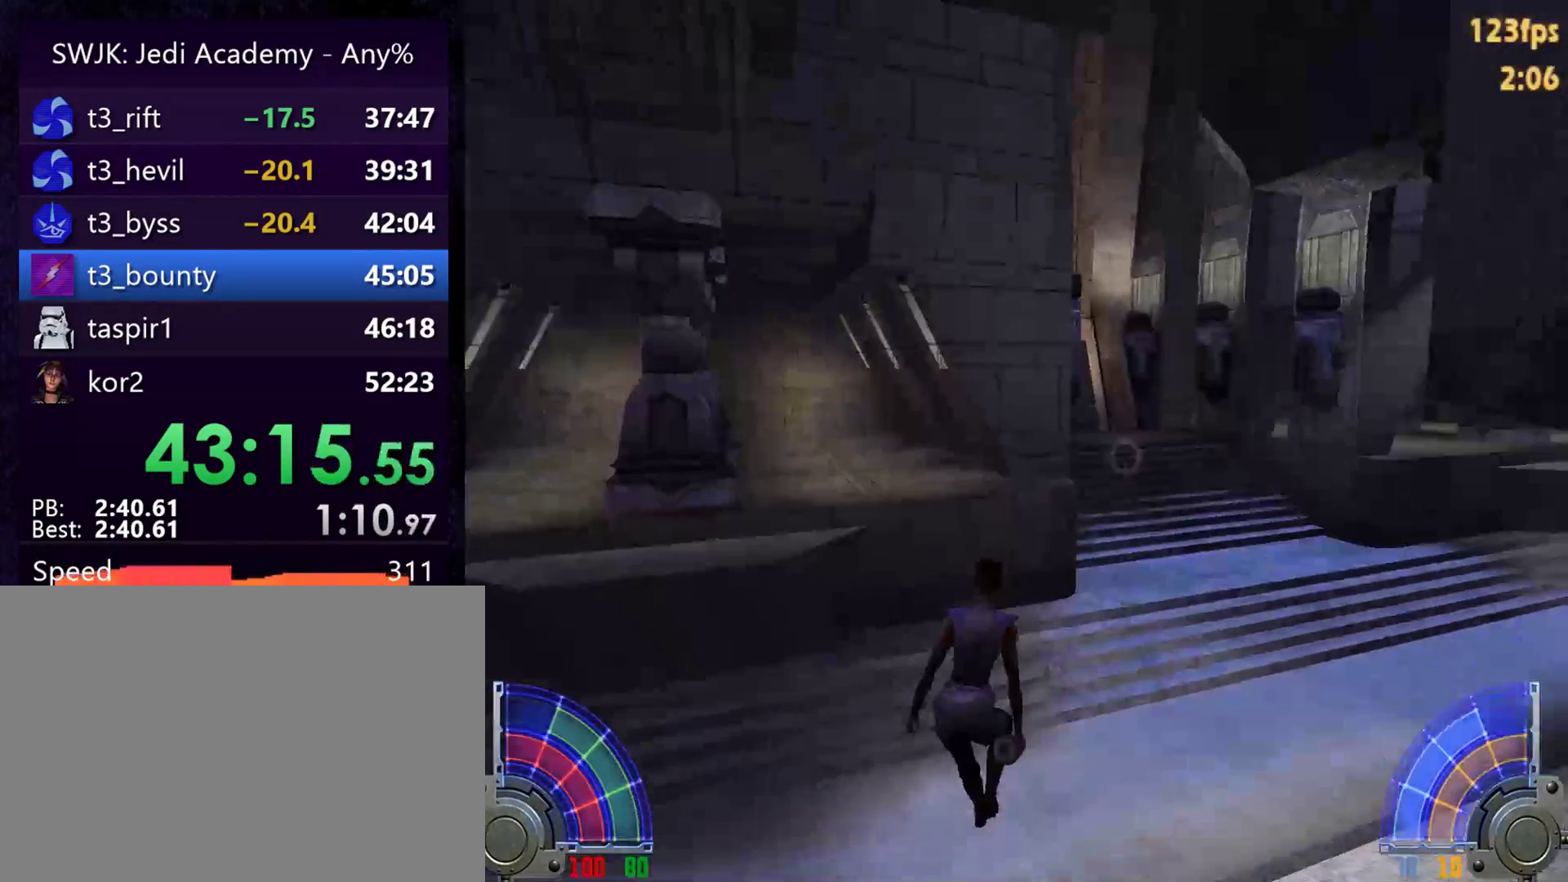
{"keys": ["w"], "mouse": [], "events": []}
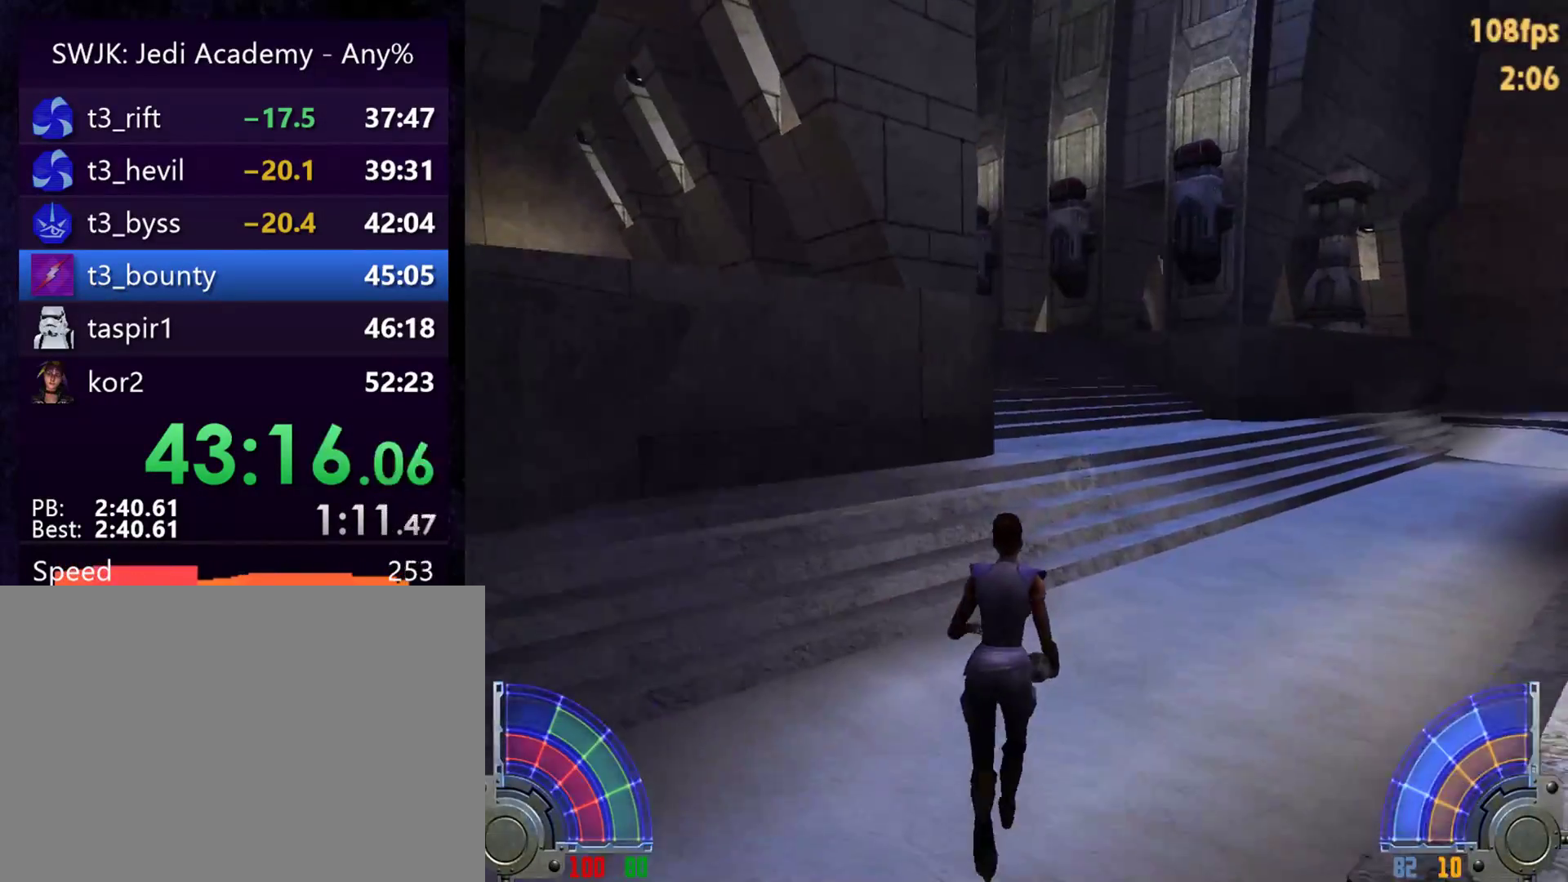
{"keys": ["a", "space", "w"], "mouse": [], "events": [[233, "d", "down"], [283, "space", "down"], [317, "a", "down"], [417, "d", "up"]]}
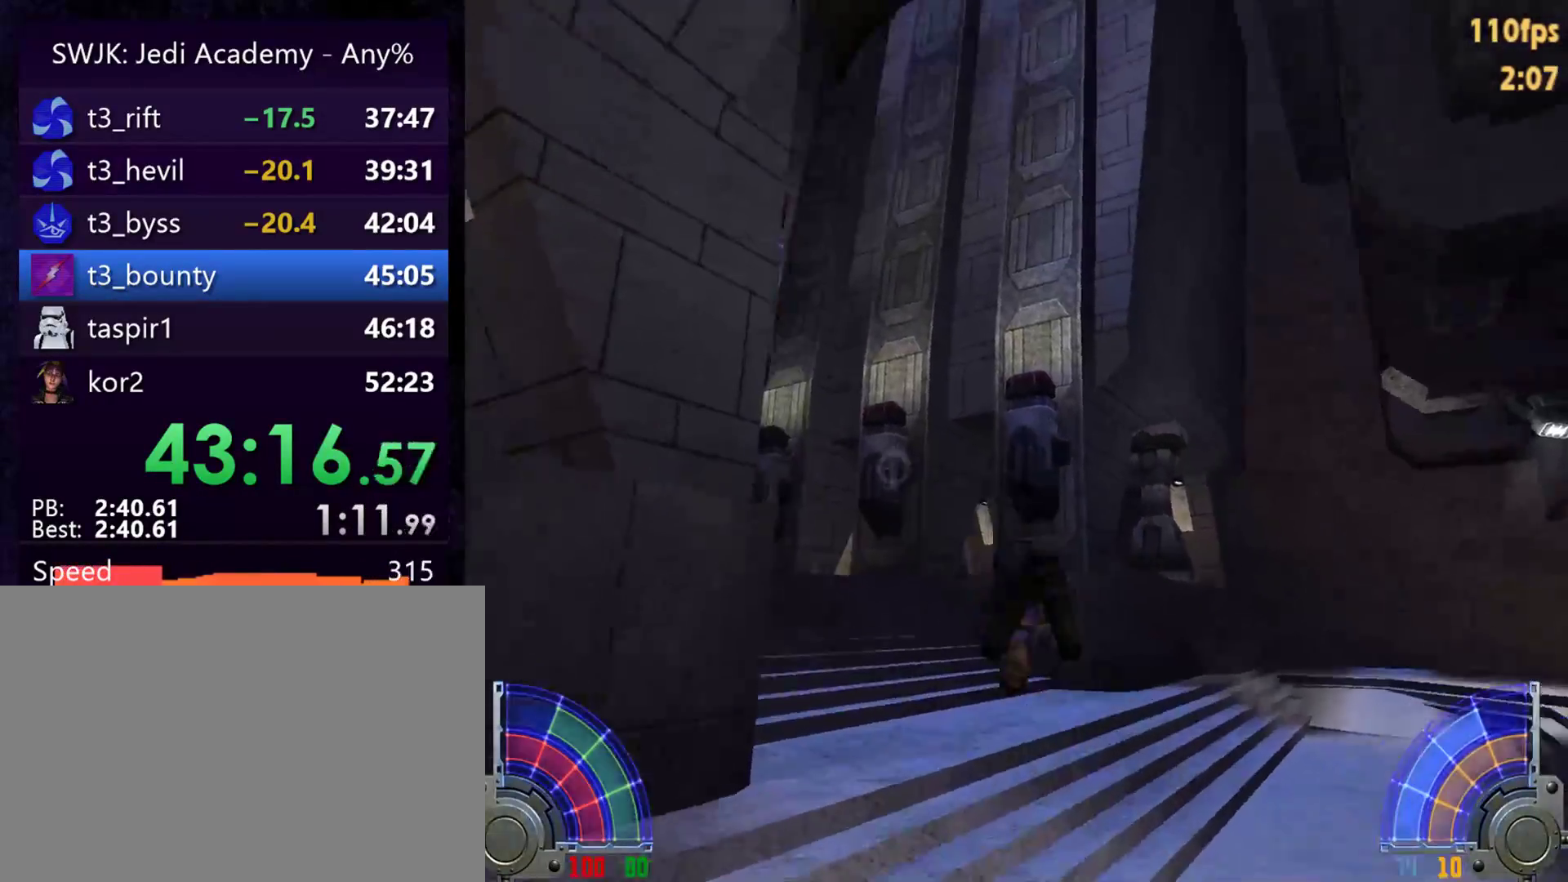
{"keys": ["a", "space", "w"], "mouse": [], "events": []}
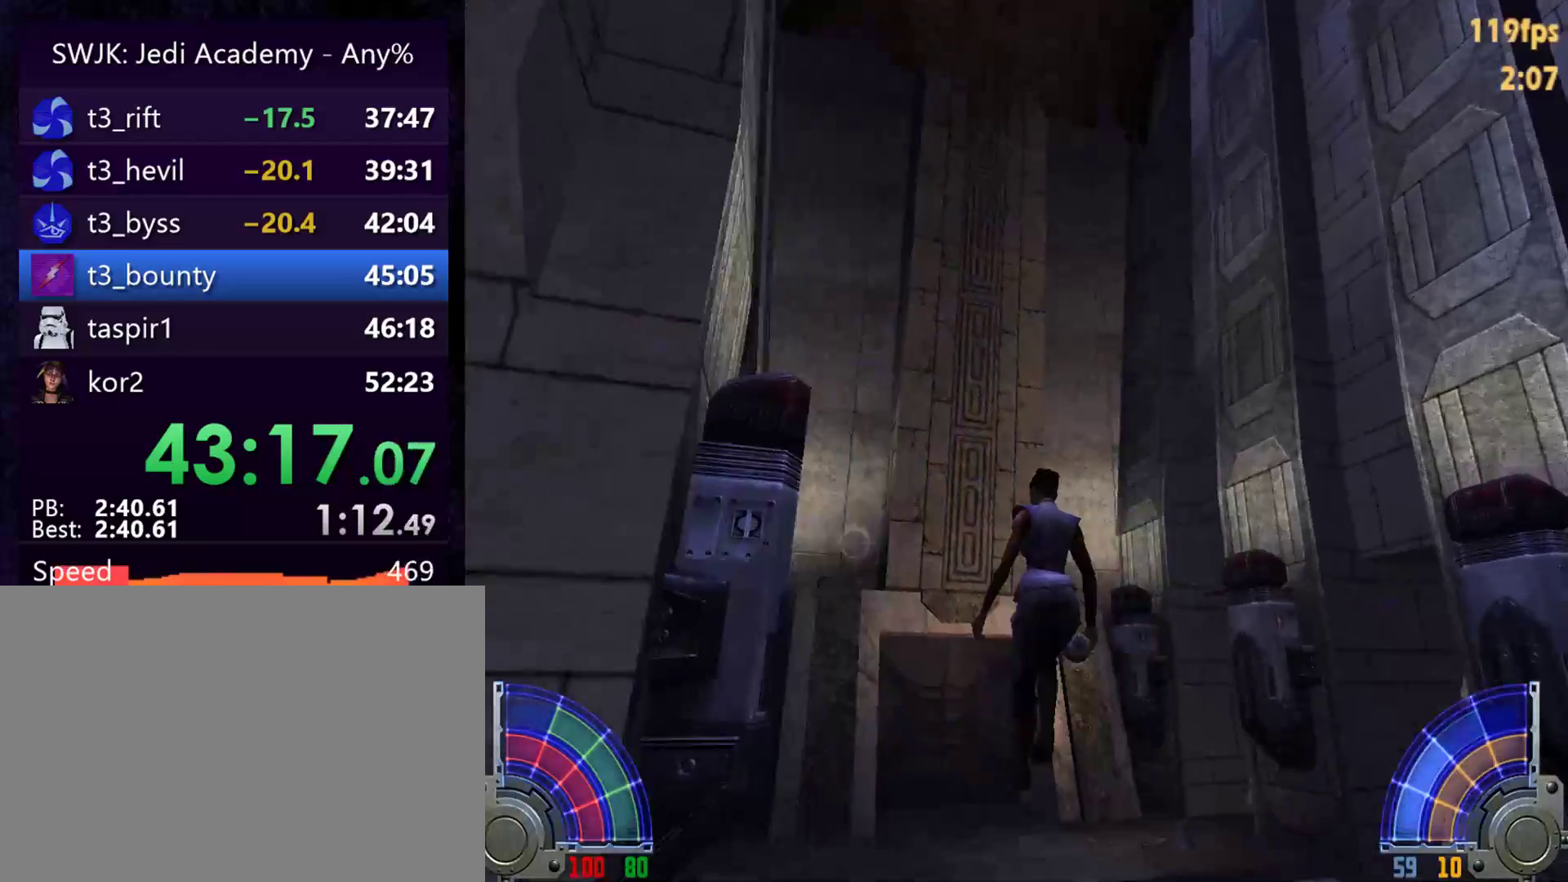
{"keys": ["a", "w"], "mouse": [], "events": [[67, "space", "up"]]}
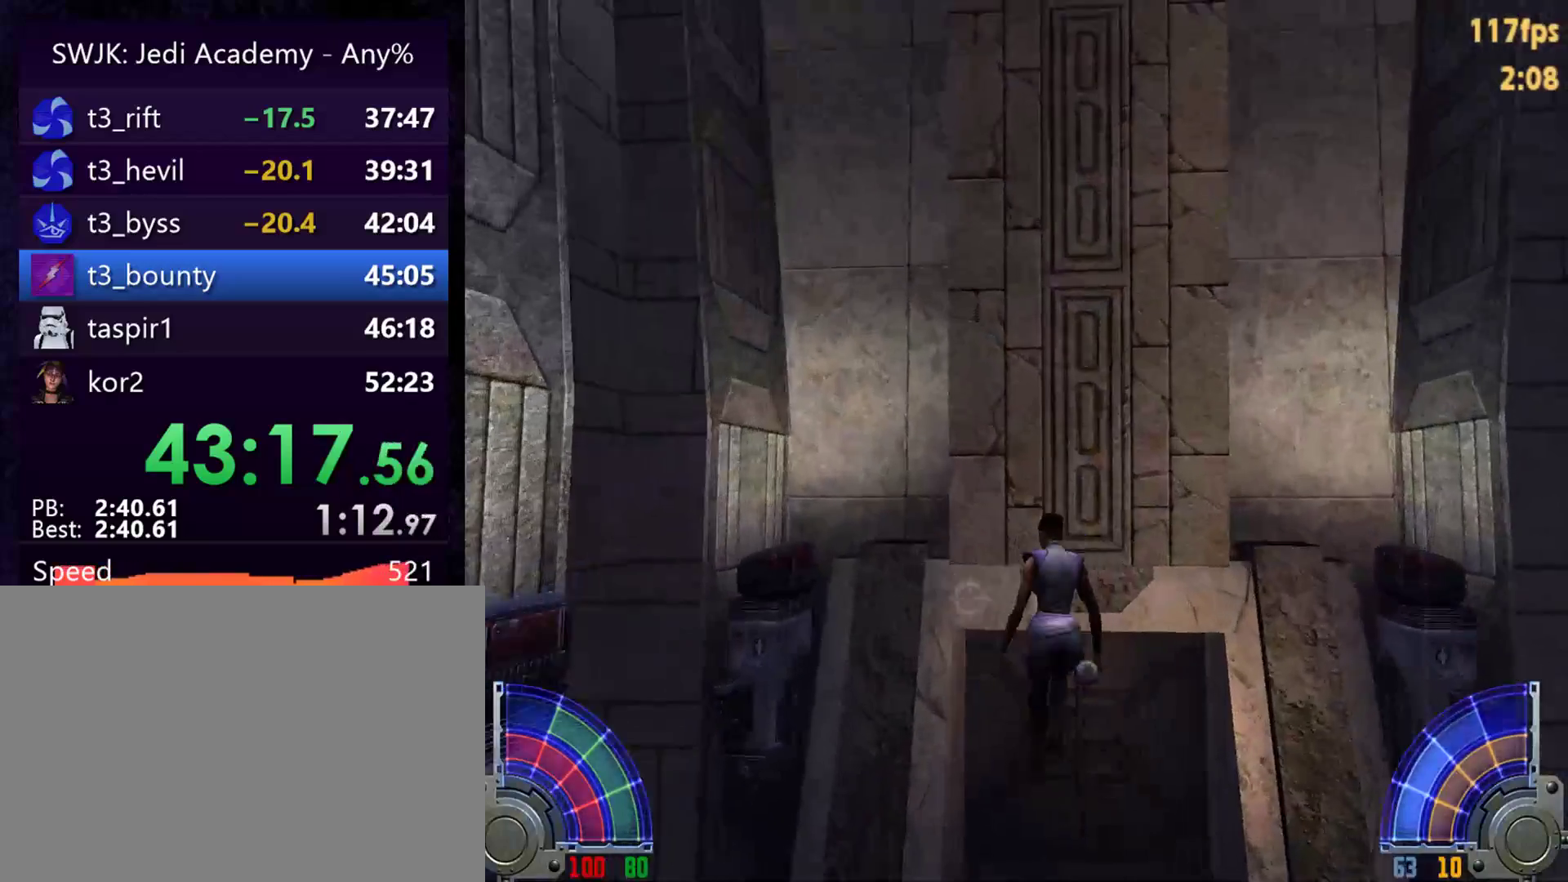
{"keys": ["w"], "mouse": [], "events": [[33, "w", "up"], [317, "w", "down"], [367, "a", "up"]]}
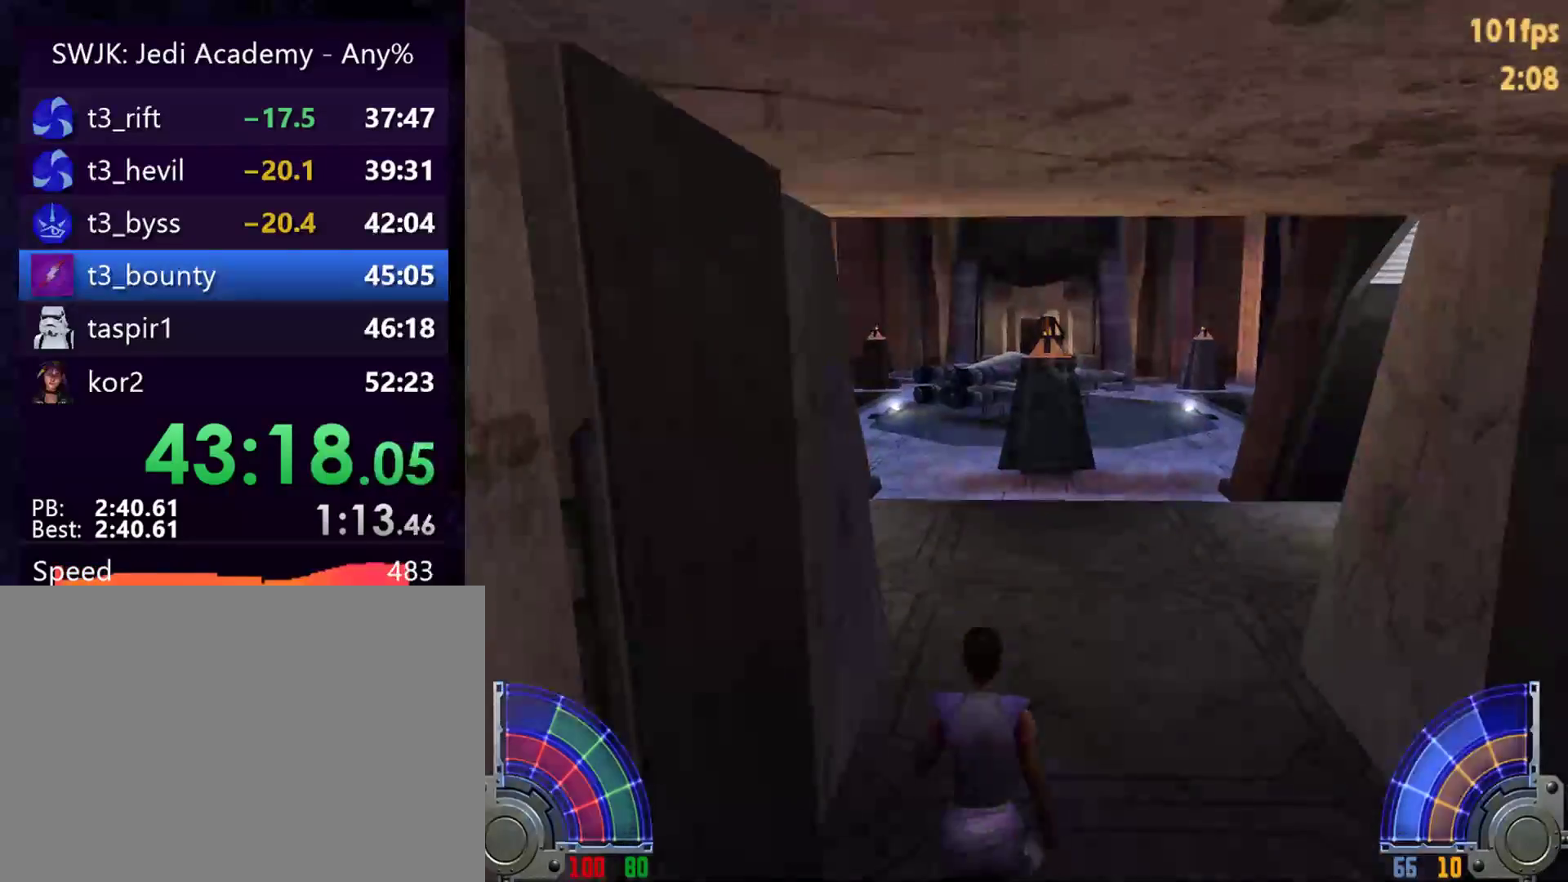
{"keys": ["tab", "w"], "mouse": [], "events": [[383, "tab", "down"]]}
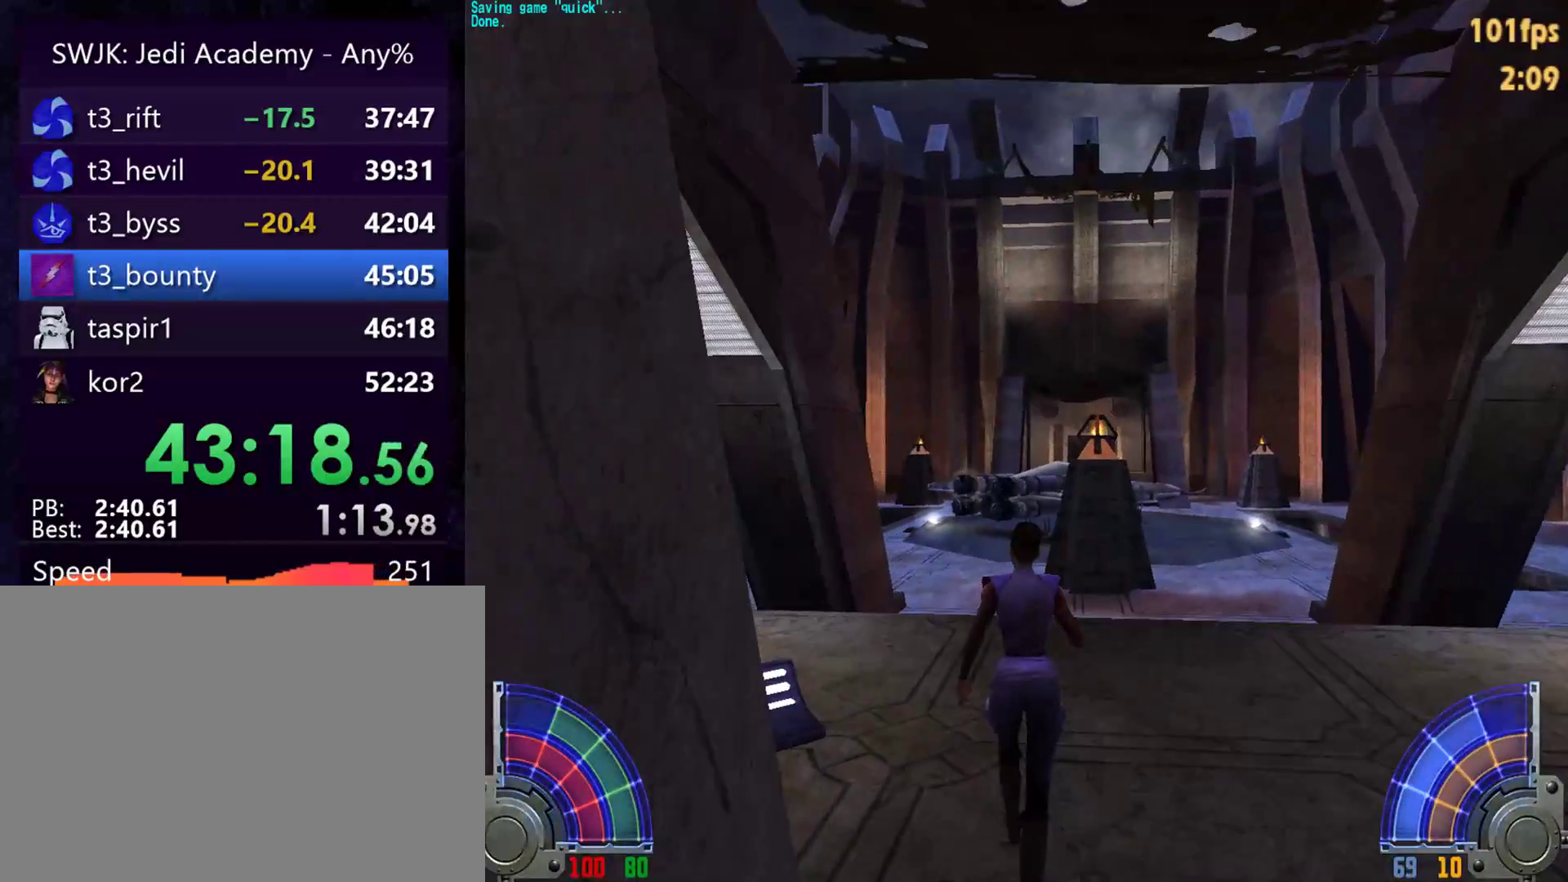
{"keys": ["d", "space", "w"], "mouse": [], "events": [[33, "tab", "up"], [350, "d", "down"], [400, "space", "down"]]}
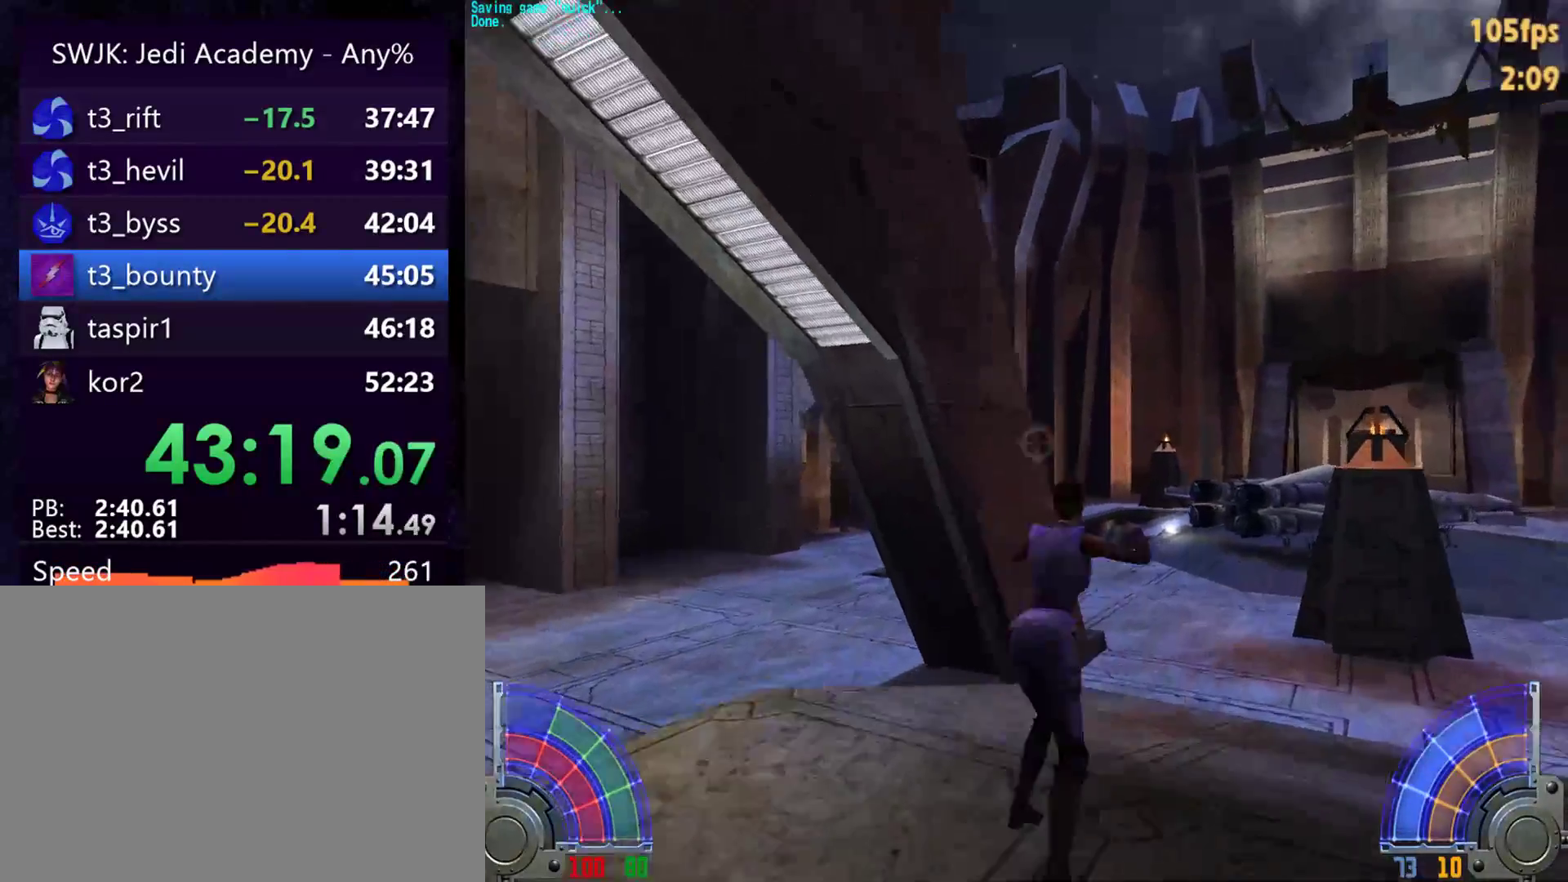
{"keys": ["d", "w"], "mouse": [], "events": [[33, "space", "up"]]}
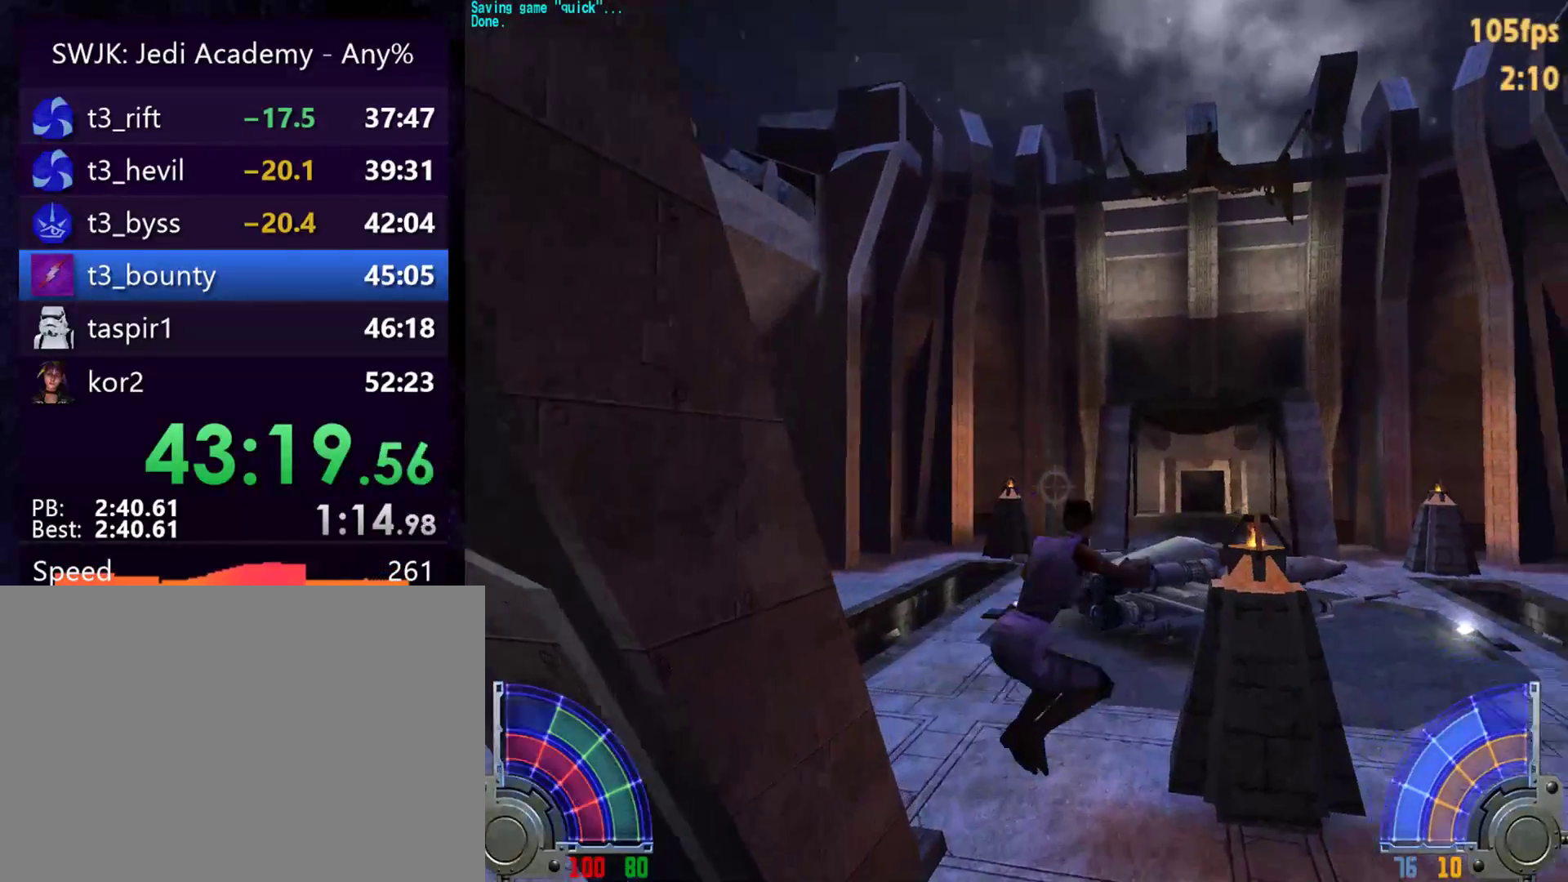
{"keys": ["d", "space", "w"], "mouse": [], "events": [[383, "space", "down"]]}
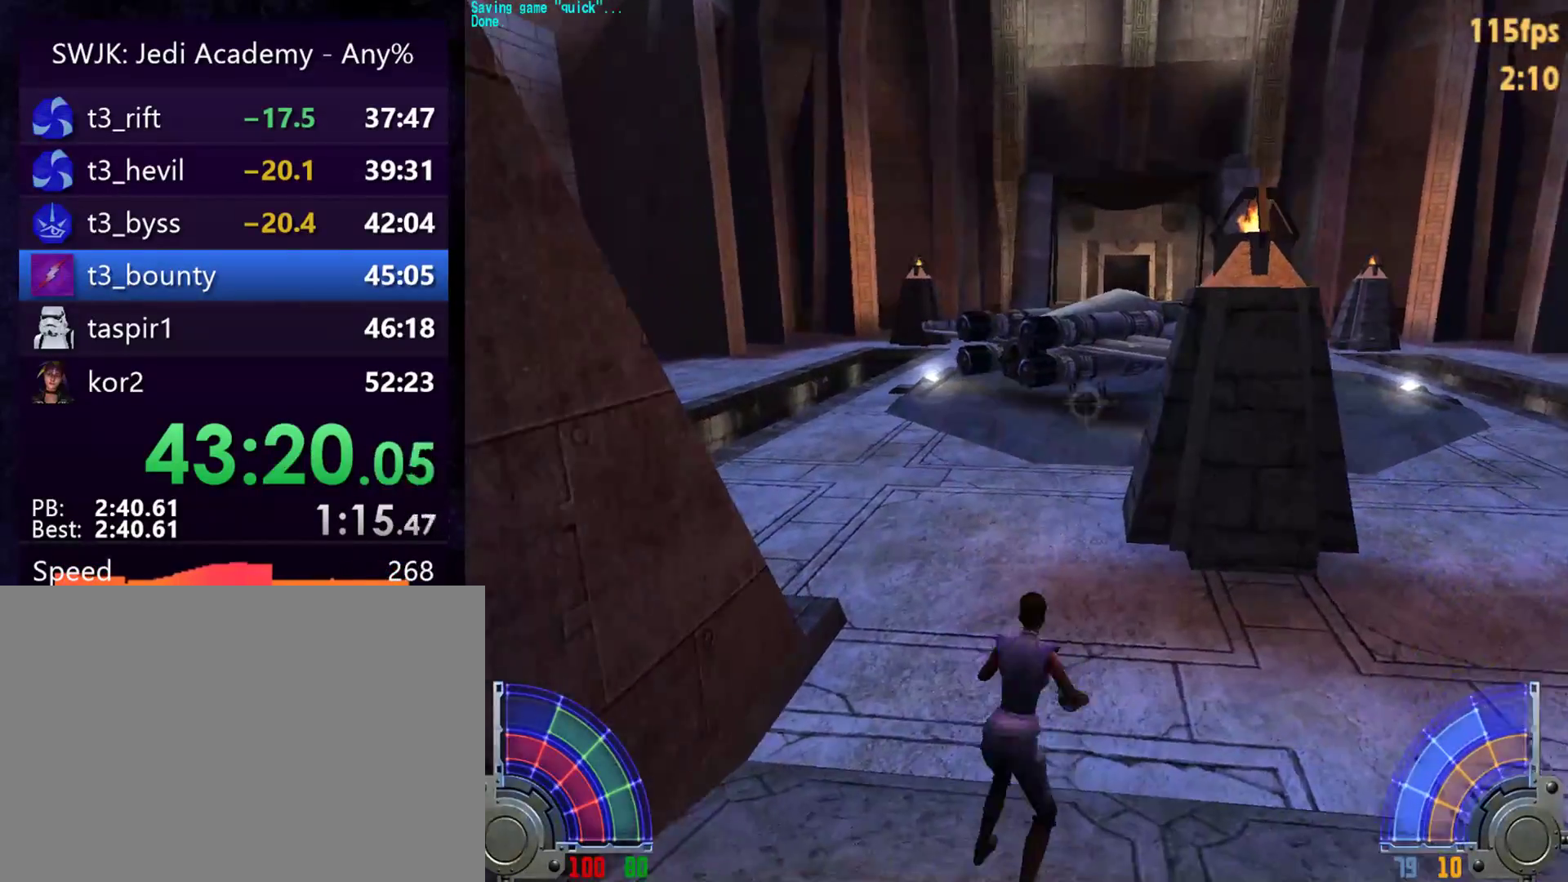
{"keys": ["d", "space", "w"], "mouse": [], "events": []}
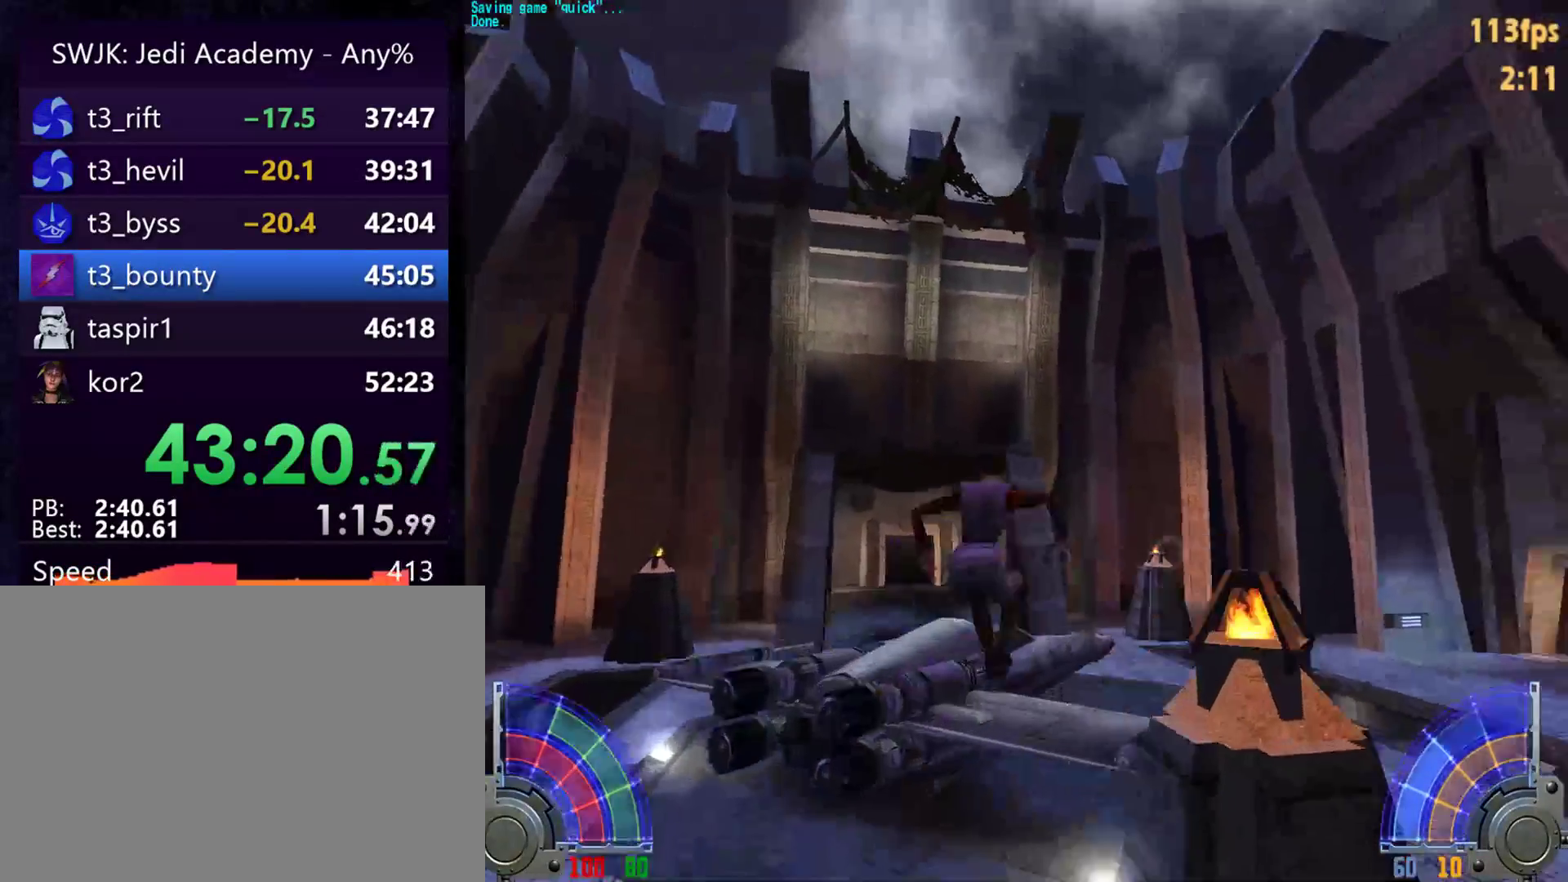
{"keys": ["d", "w"], "mouse": [], "events": [[183, "space", "up"]]}
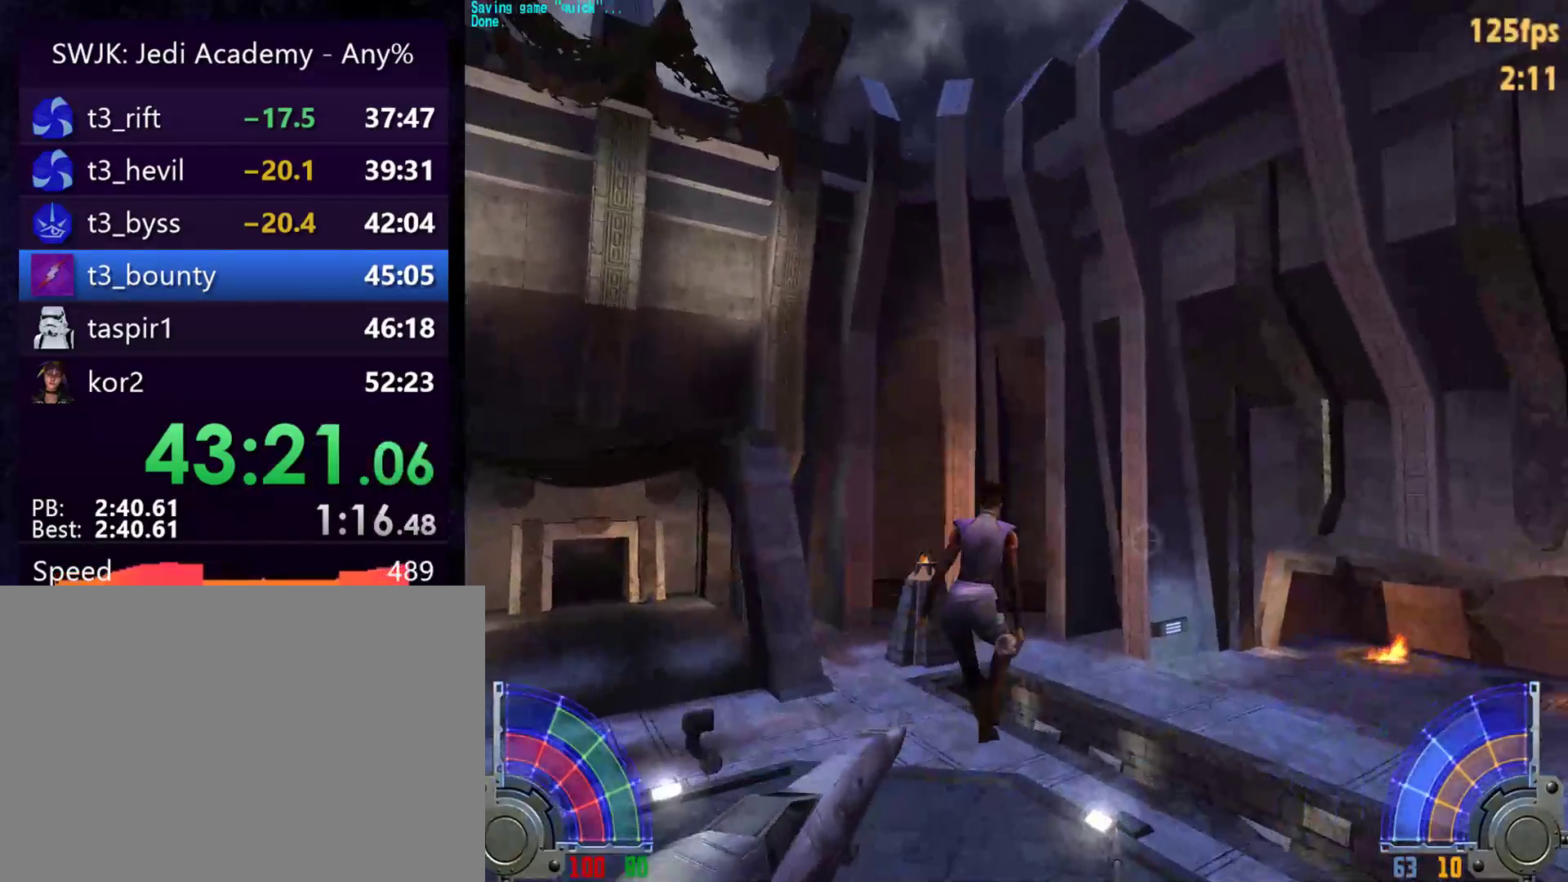
{"keys": ["w"], "mouse": [], "events": [[250, "d", "up"]]}
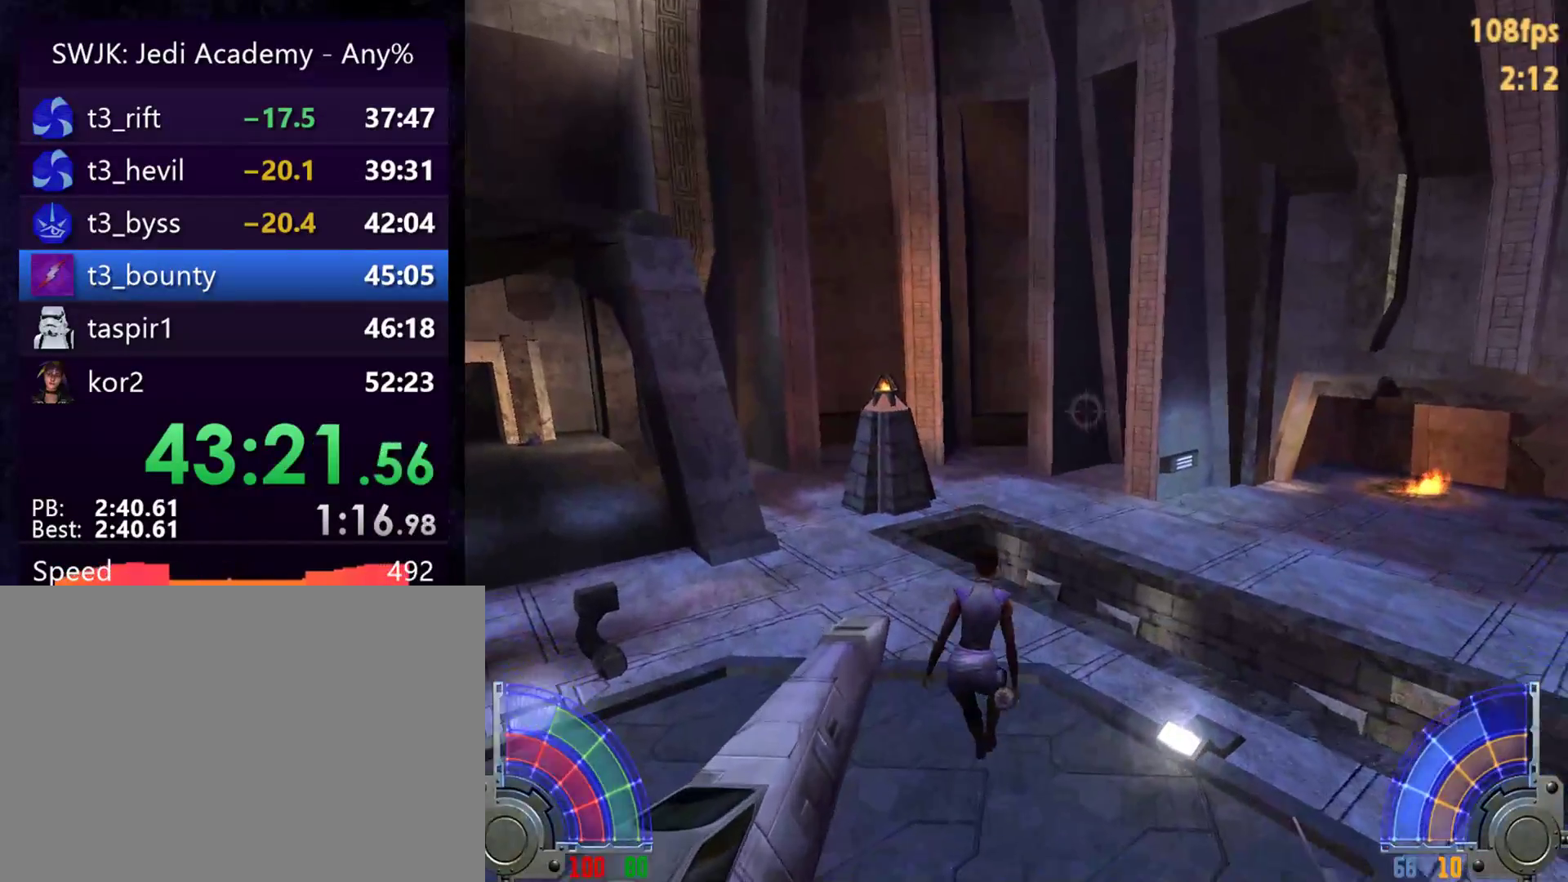
{"keys": ["a", "space", "w"], "mouse": [], "events": [[67, "space", "down"], [117, "a", "down"]]}